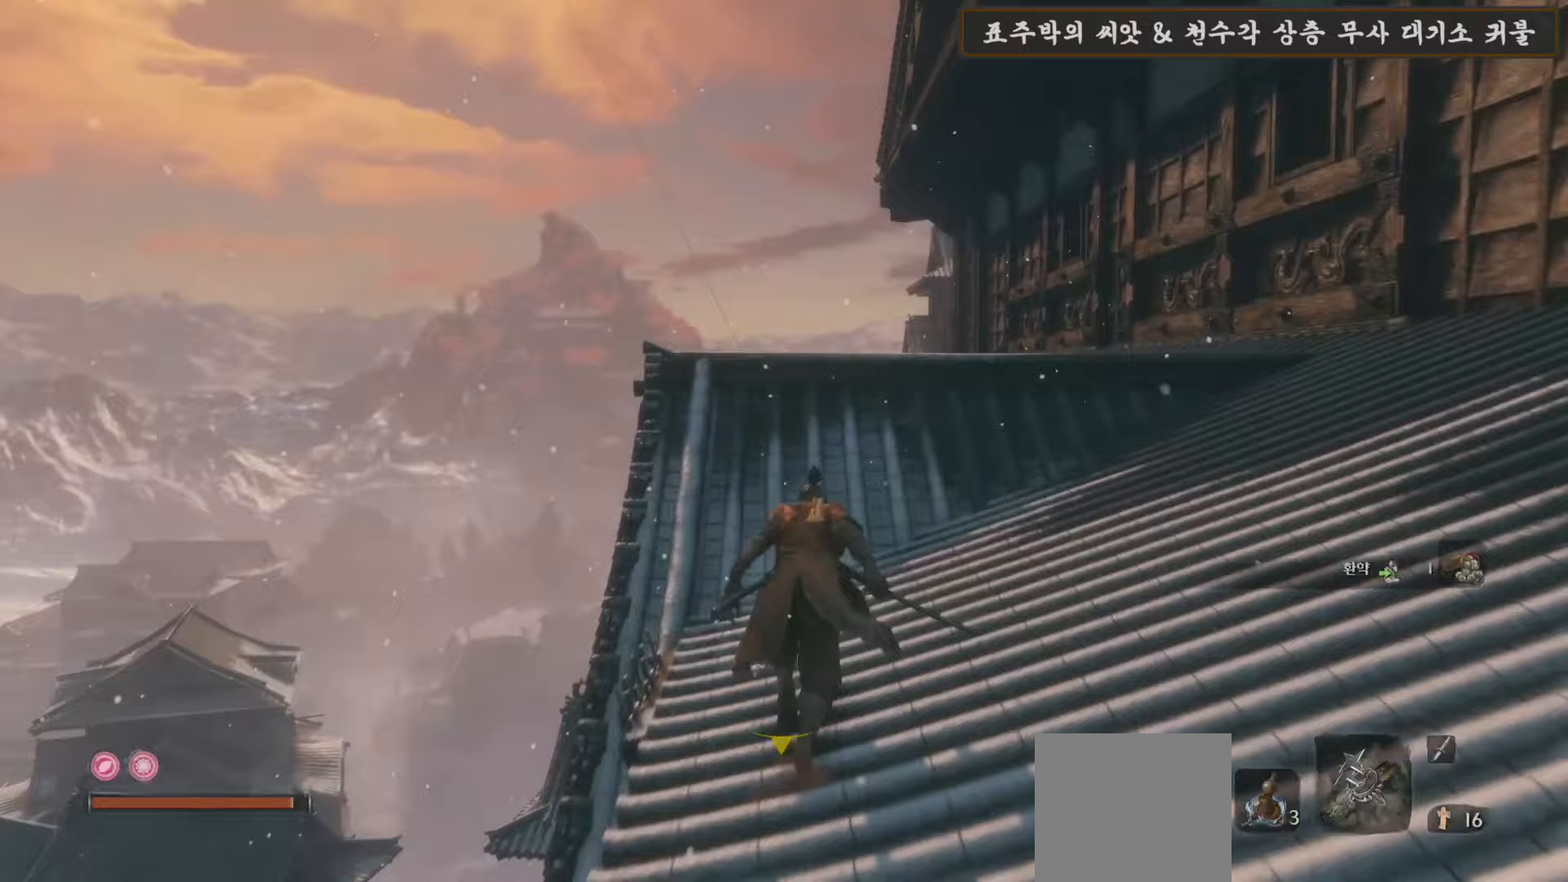
Gameplay with a controller (Xbox layout); each line is a JSON object with the inputs held at the frame after it. "events" lists button and stick changes between this image and that frame as [ms after this image, input, new state], when the widget could be followed in between.
{"buttons": ["B"], "left_stick": "up", "right_stick": "center", "events": []}
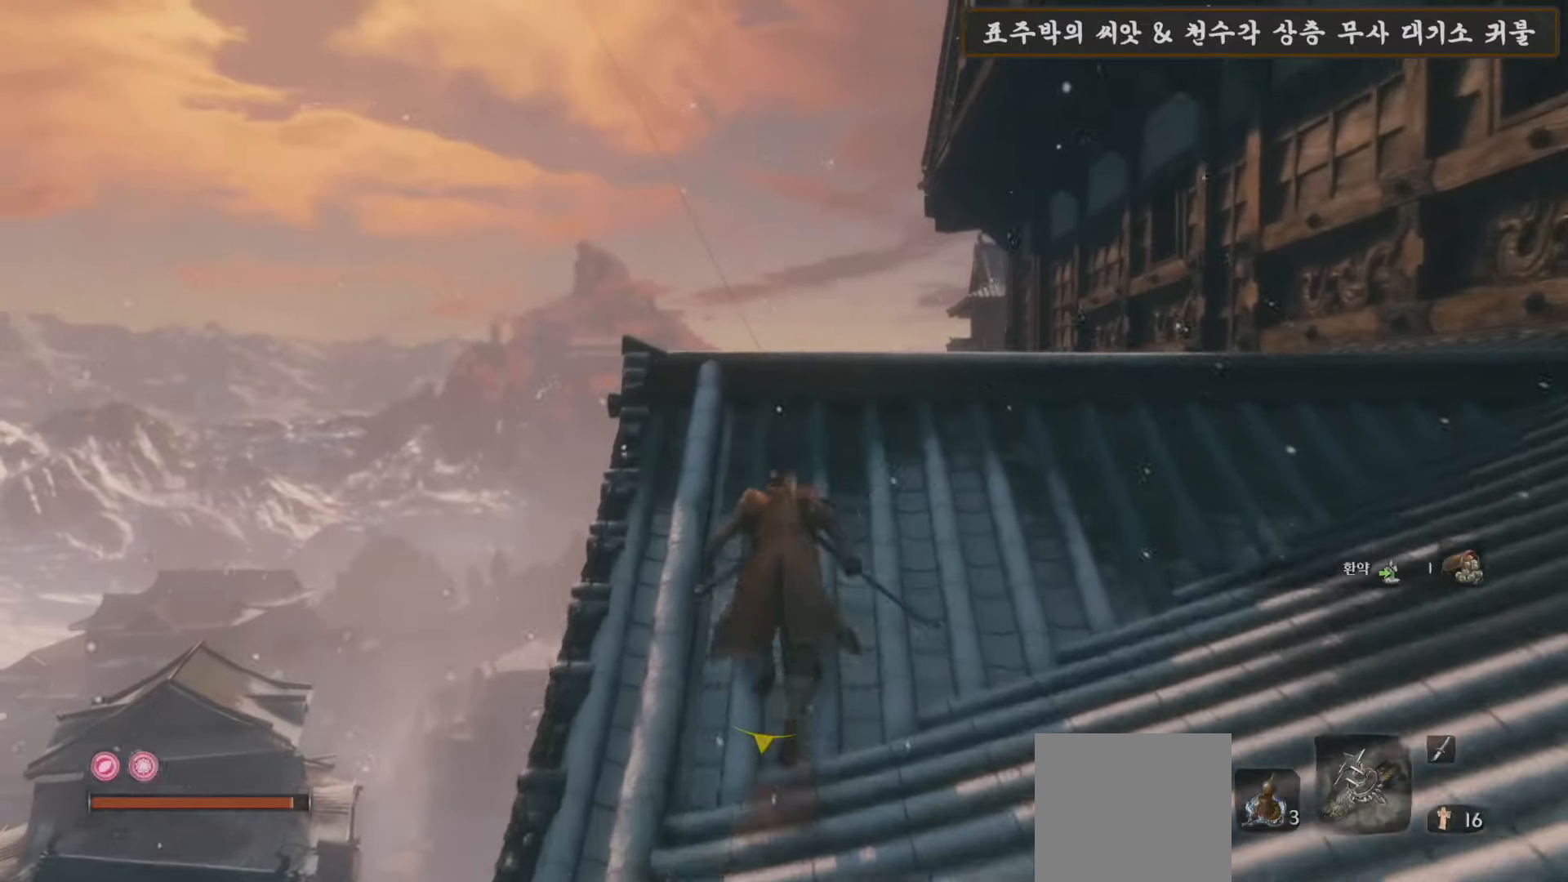
{"buttons": ["B"], "left_stick": "up", "right_stick": "center", "events": []}
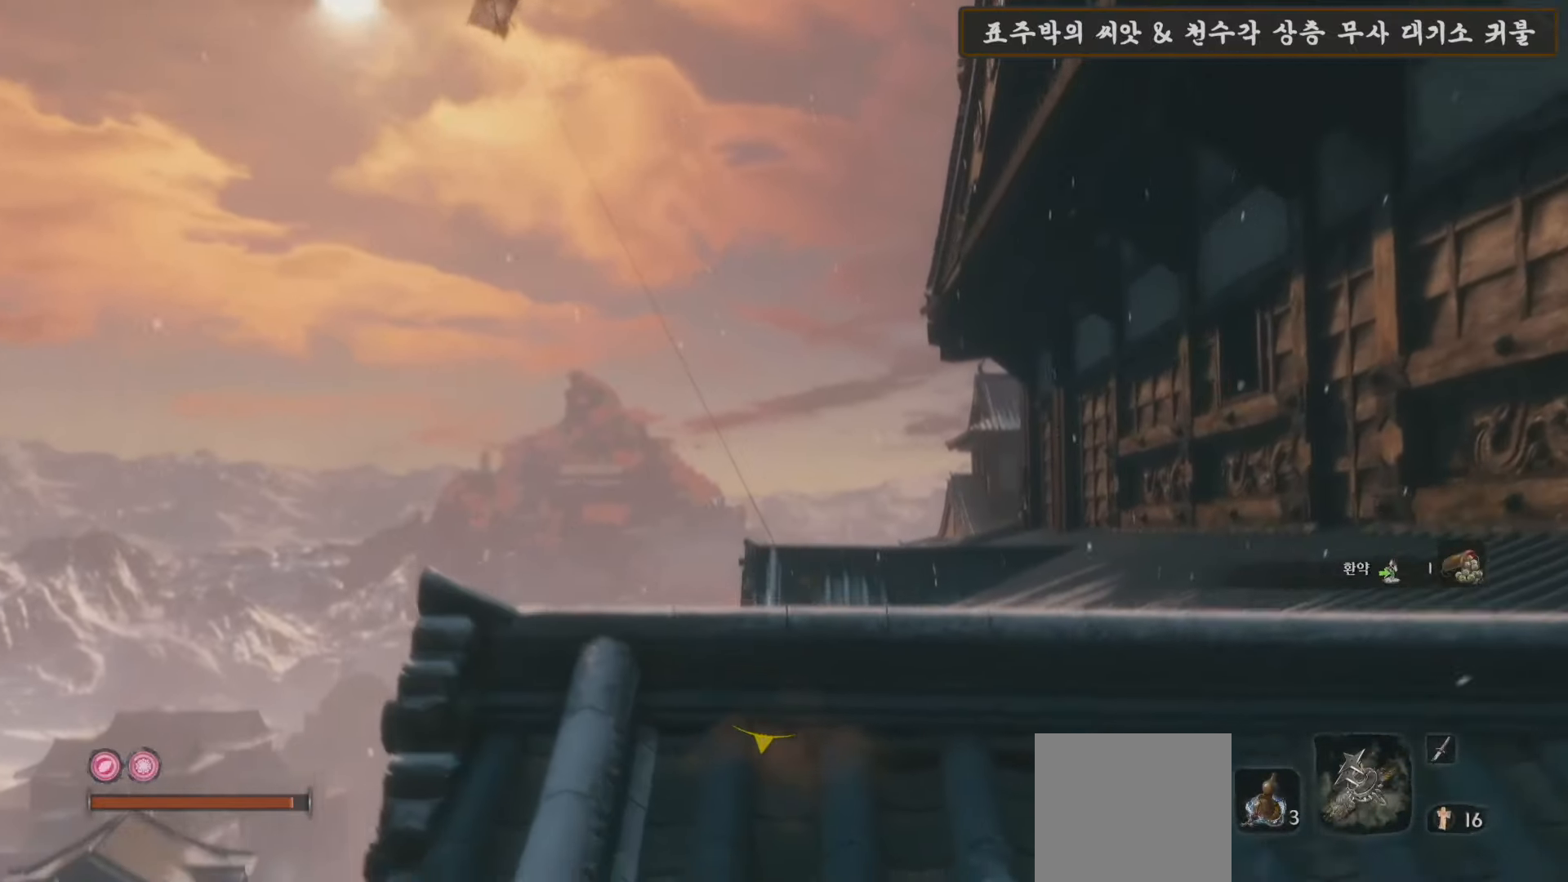
{"buttons": ["B"], "left_stick": "up", "right_stick": "center", "events": []}
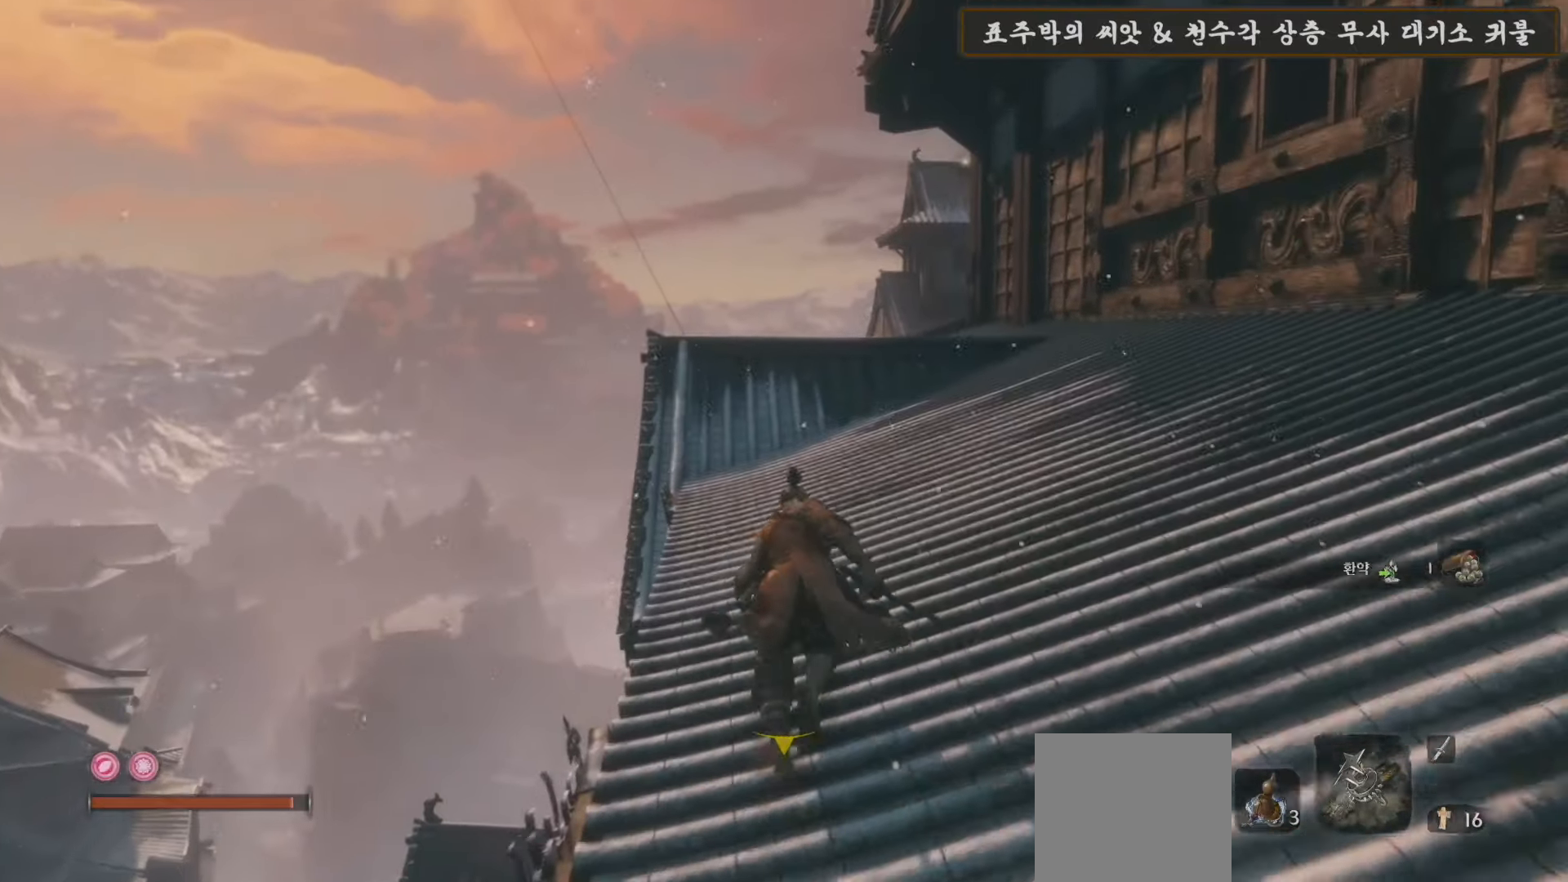
{"buttons": ["B"], "left_stick": "up", "right_stick": "center", "events": []}
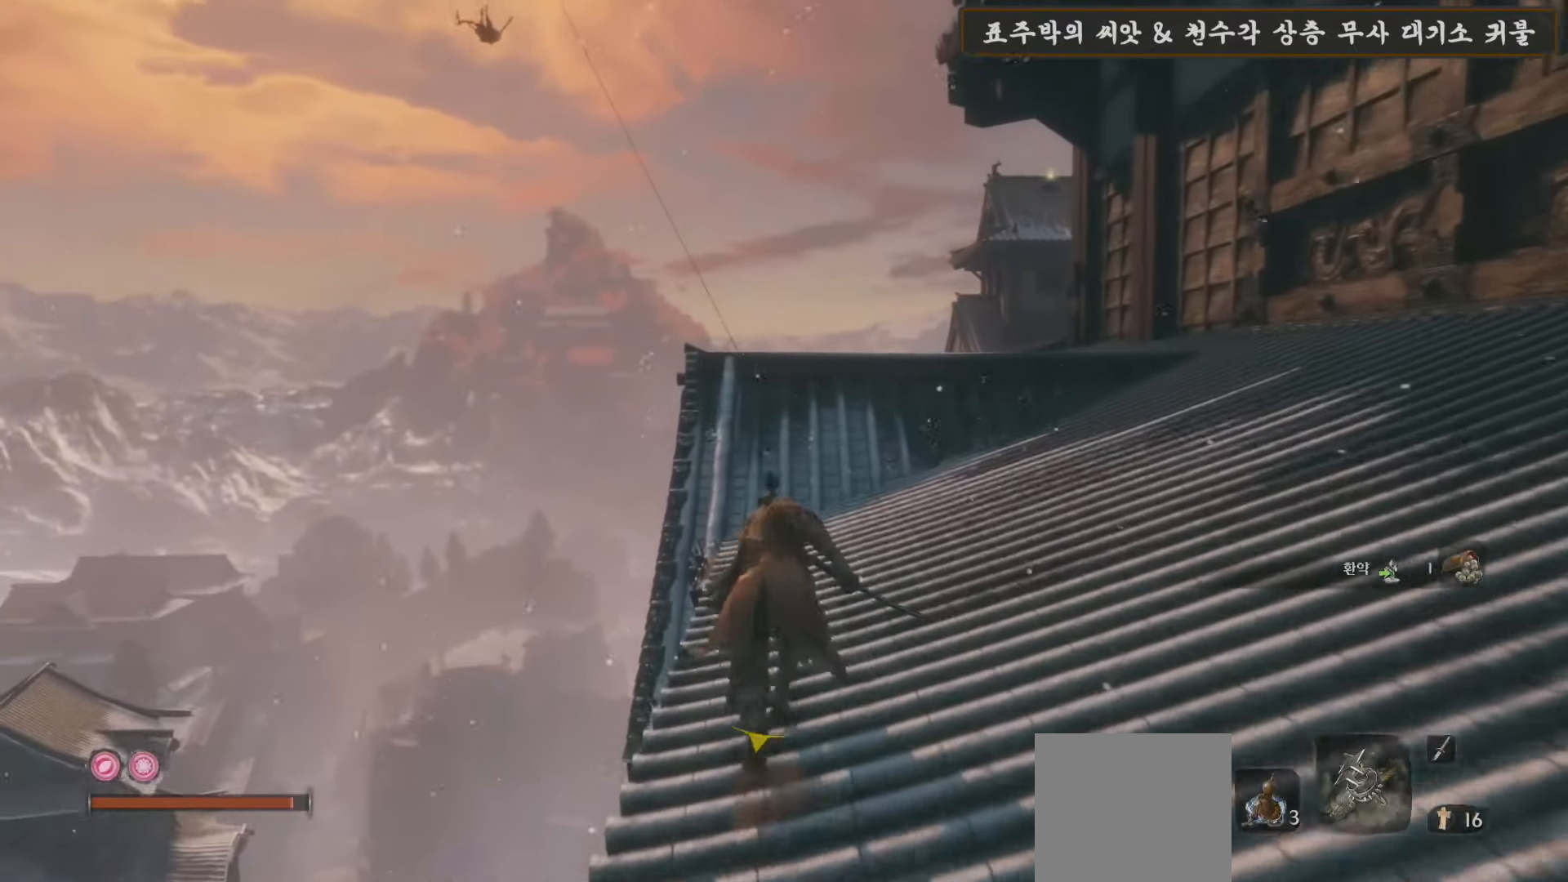
{"buttons": ["B"], "left_stick": "up", "right_stick": "center", "events": []}
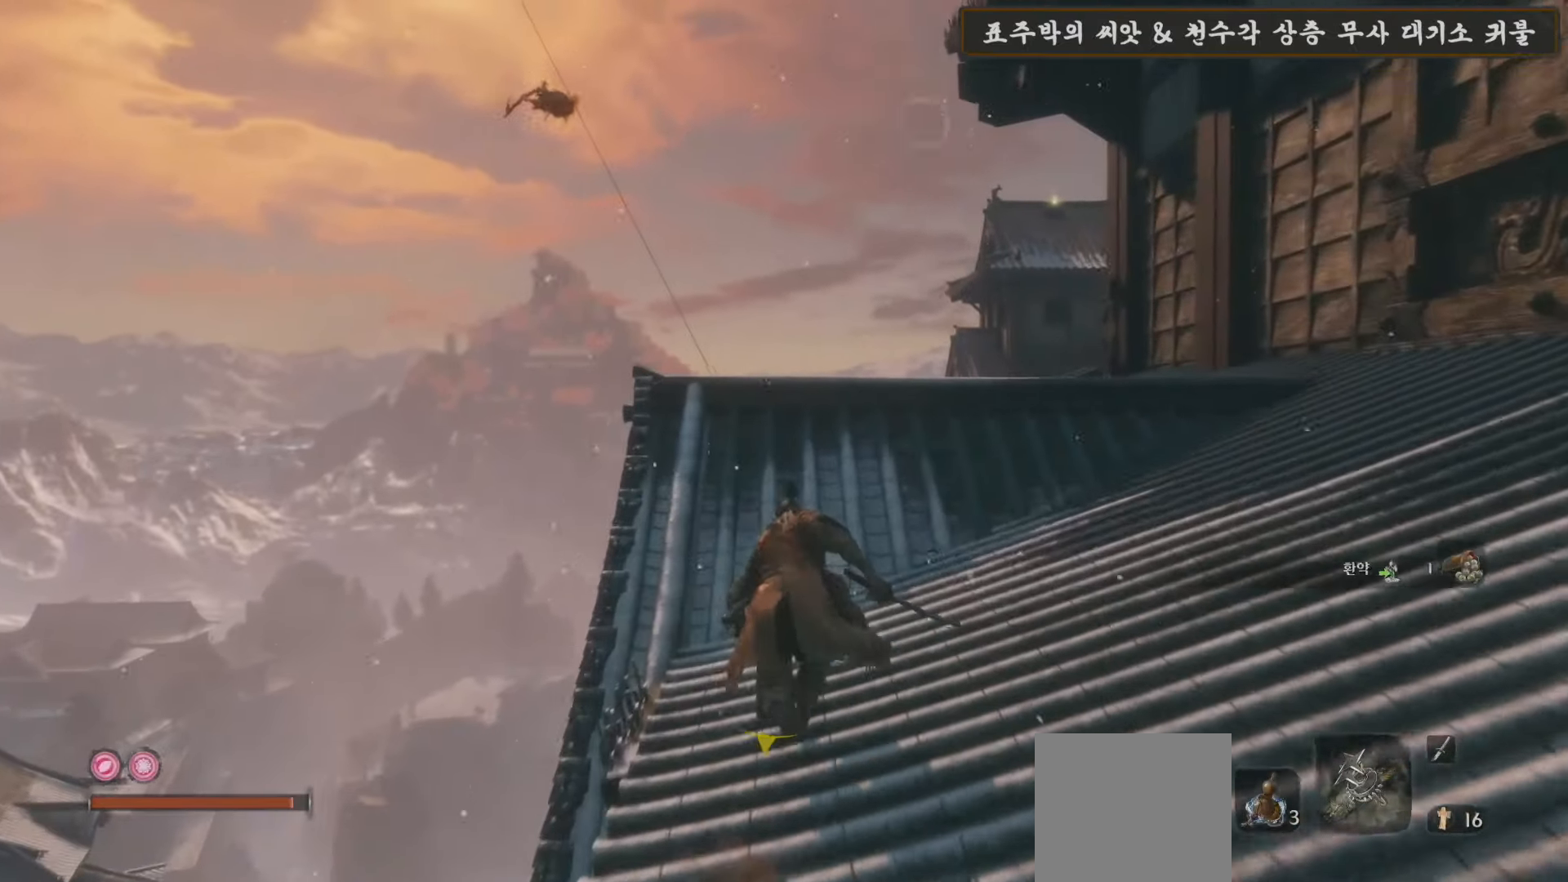
{"buttons": ["B"], "left_stick": "up", "right_stick": "center", "events": []}
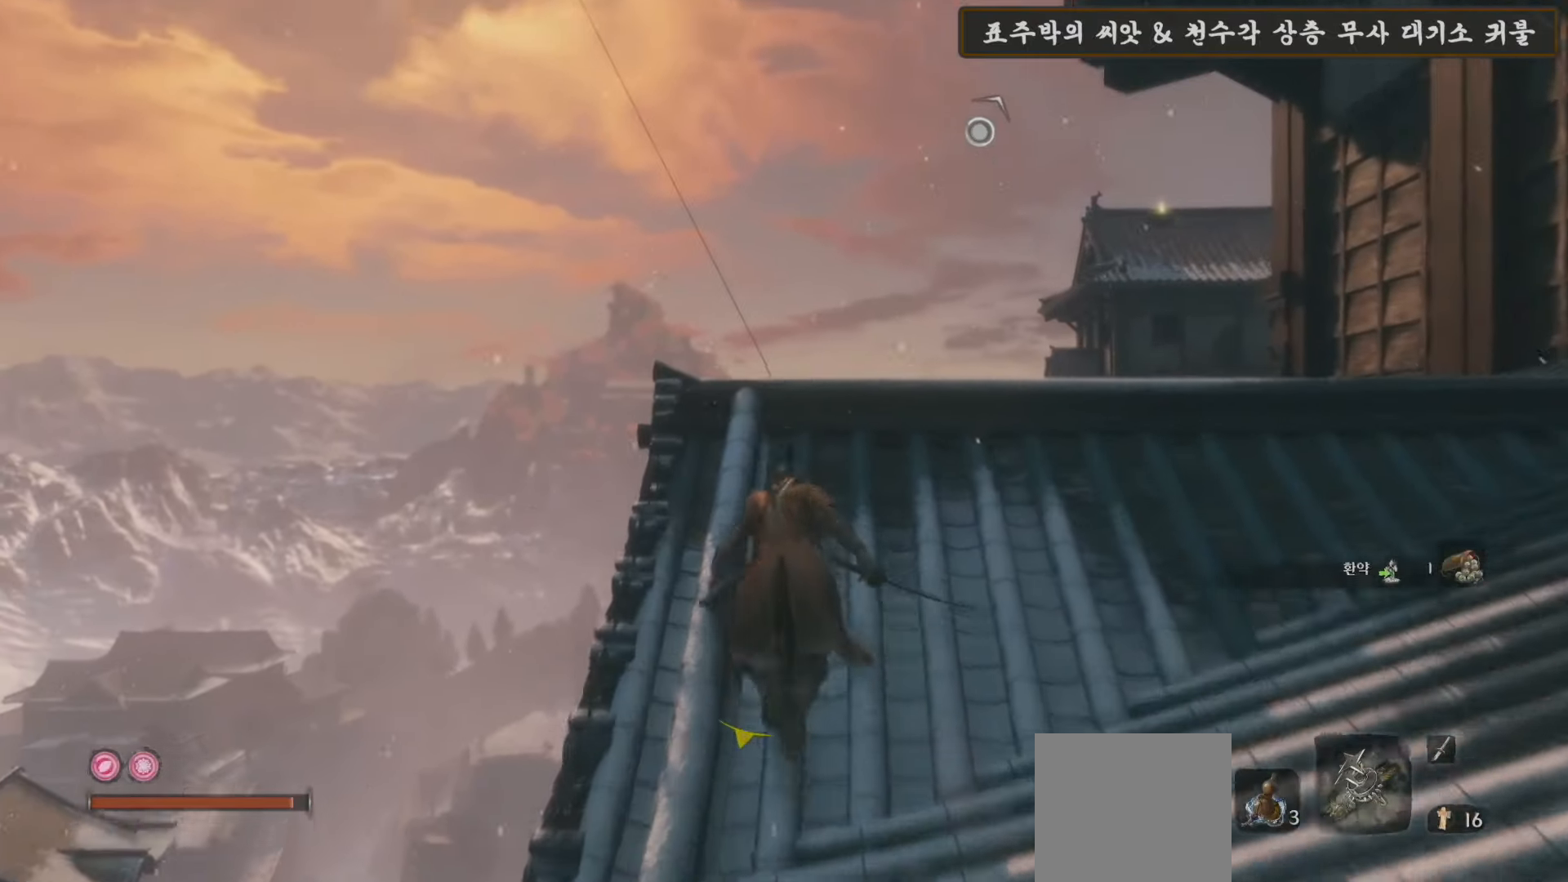
{"buttons": ["B"], "left_stick": "up", "right_stick": "center", "events": []}
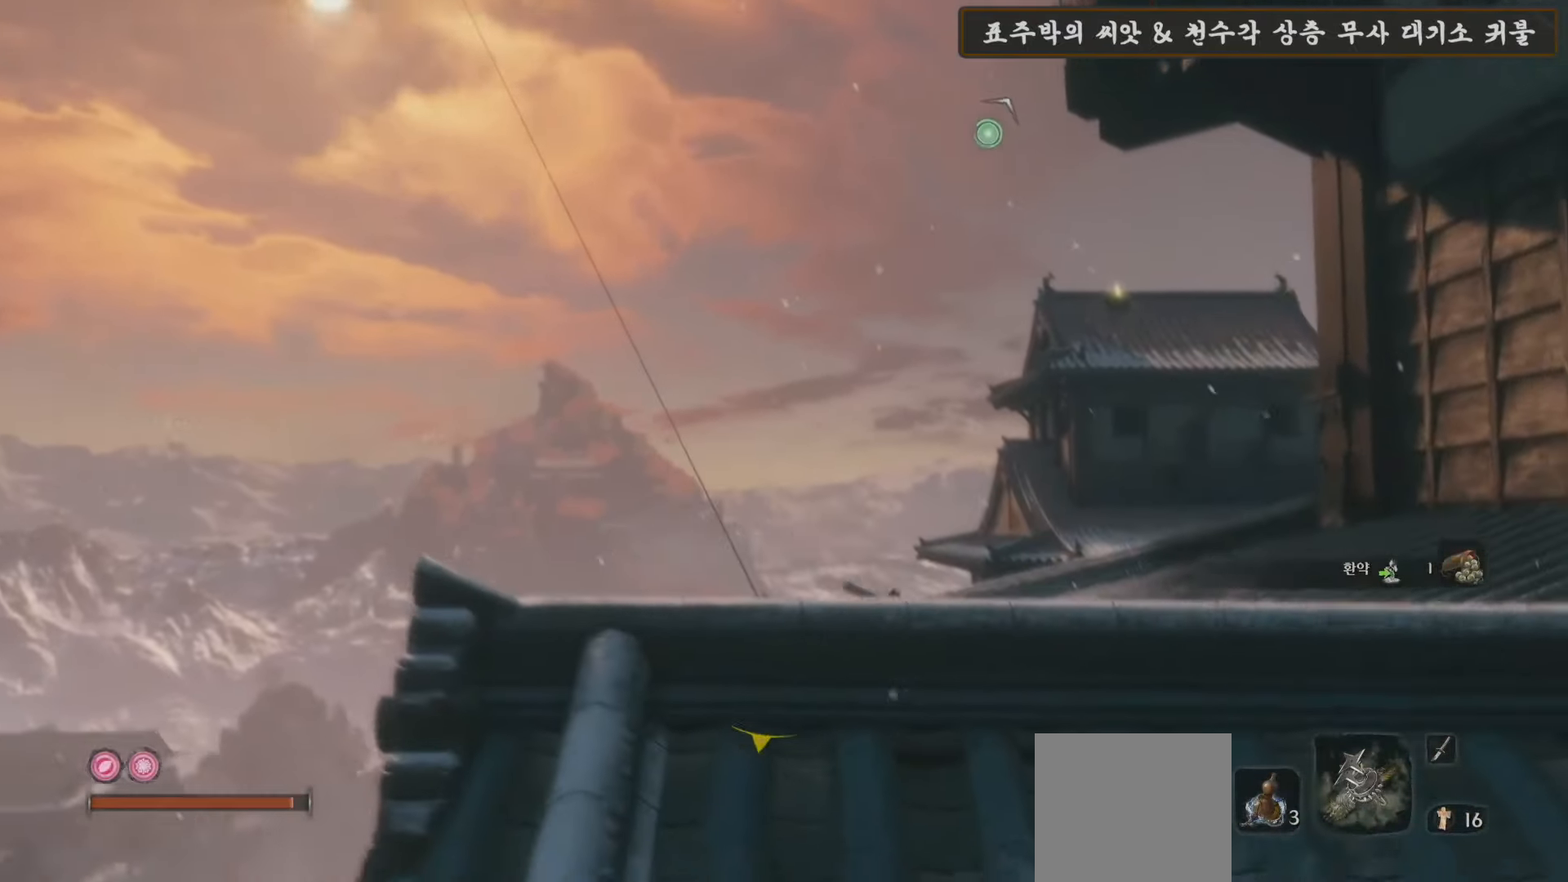
{"buttons": ["B"], "left_stick": "up", "right_stick": "center", "events": []}
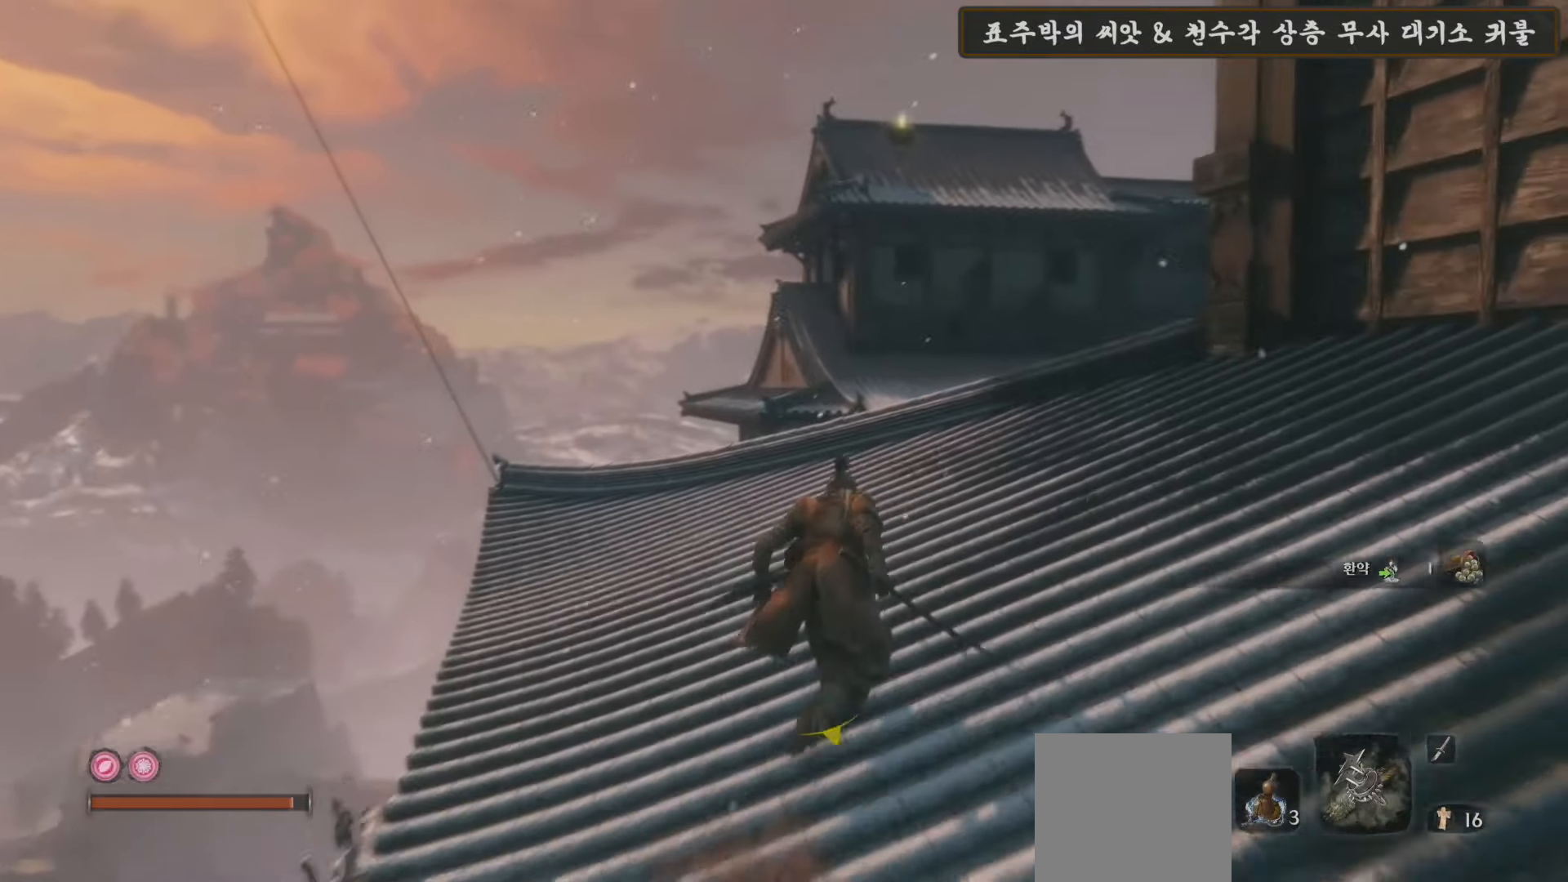
{"buttons": ["B"], "left_stick": "up", "right_stick": "center", "events": []}
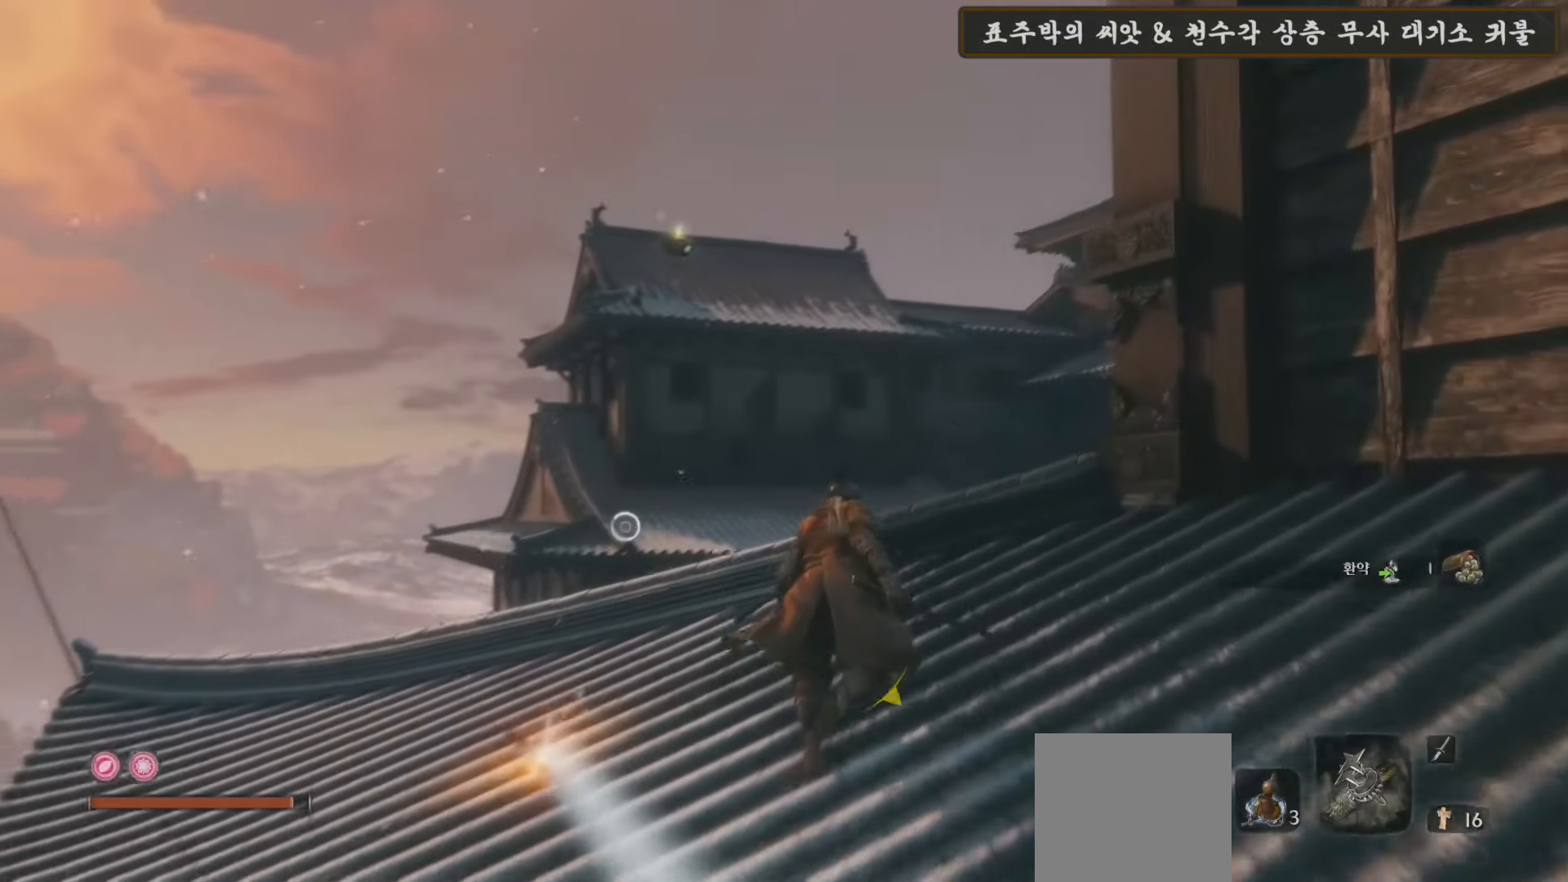
{"buttons": ["B"], "left_stick": "up", "right_stick": "center", "events": []}
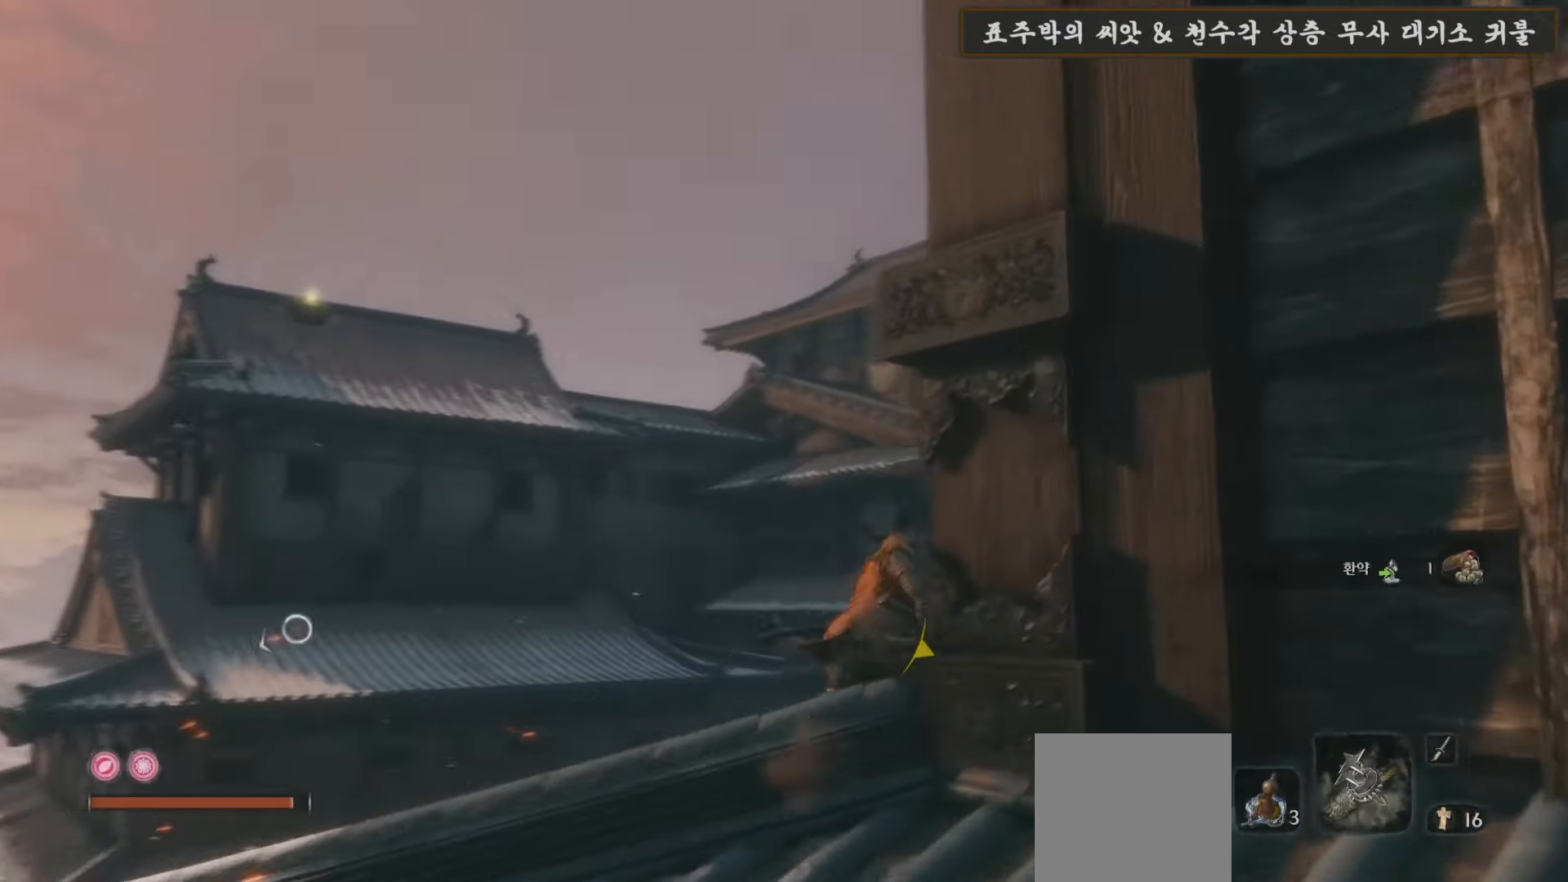
{"buttons": ["B"], "left_stick": "up", "right_stick": "center", "events": []}
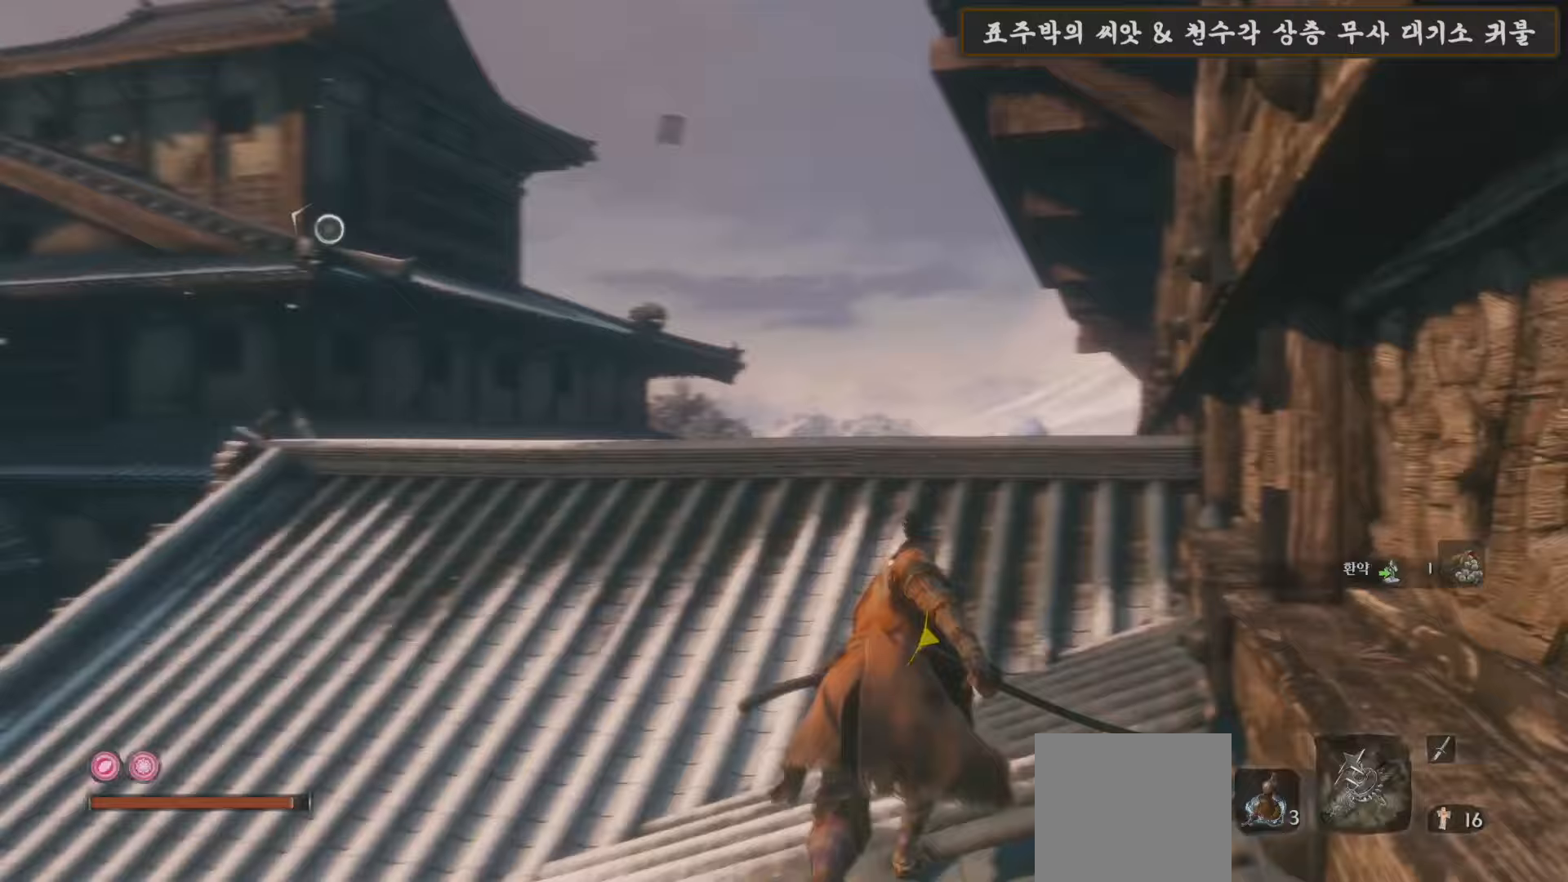
{"buttons": ["B"], "left_stick": "up", "right_stick": "center", "events": []}
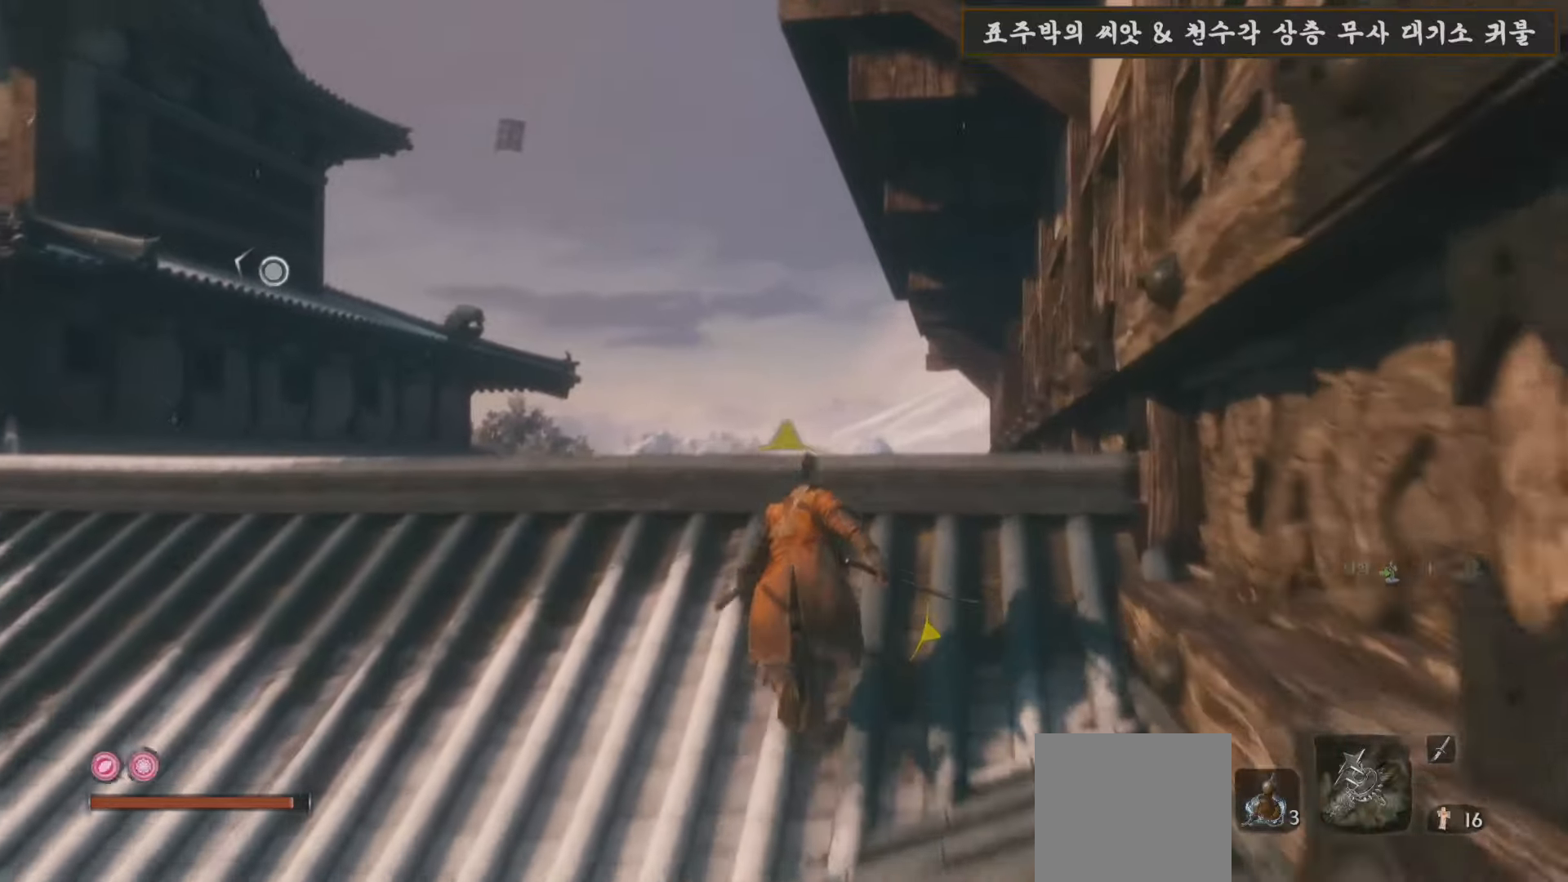
{"buttons": ["B"], "left_stick": "up", "right_stick": "center", "events": []}
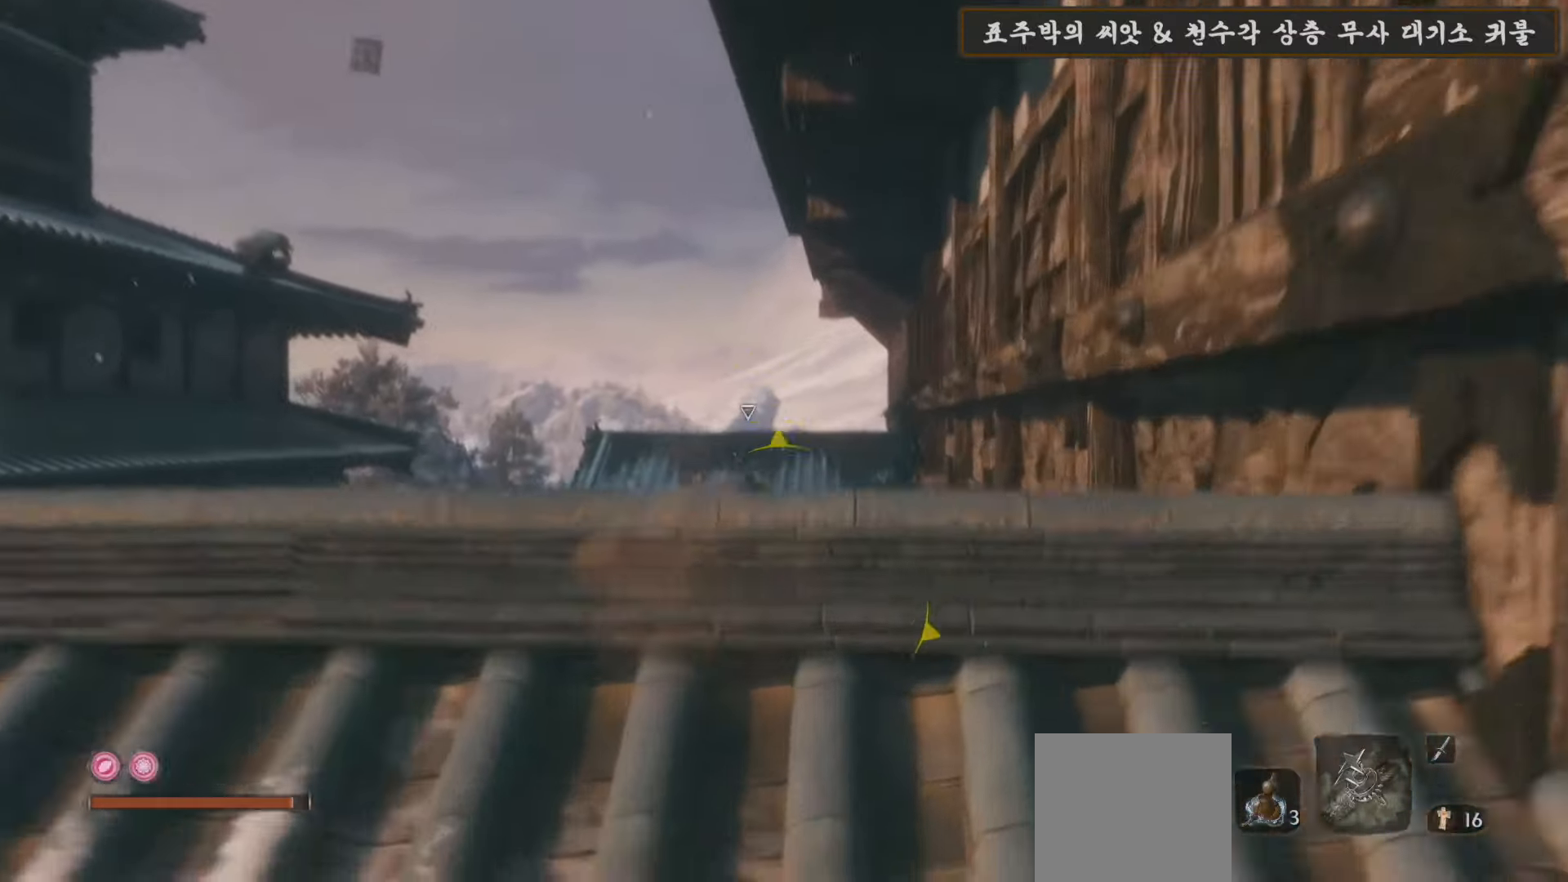
{"buttons": ["B"], "left_stick": "up", "right_stick": "center", "events": []}
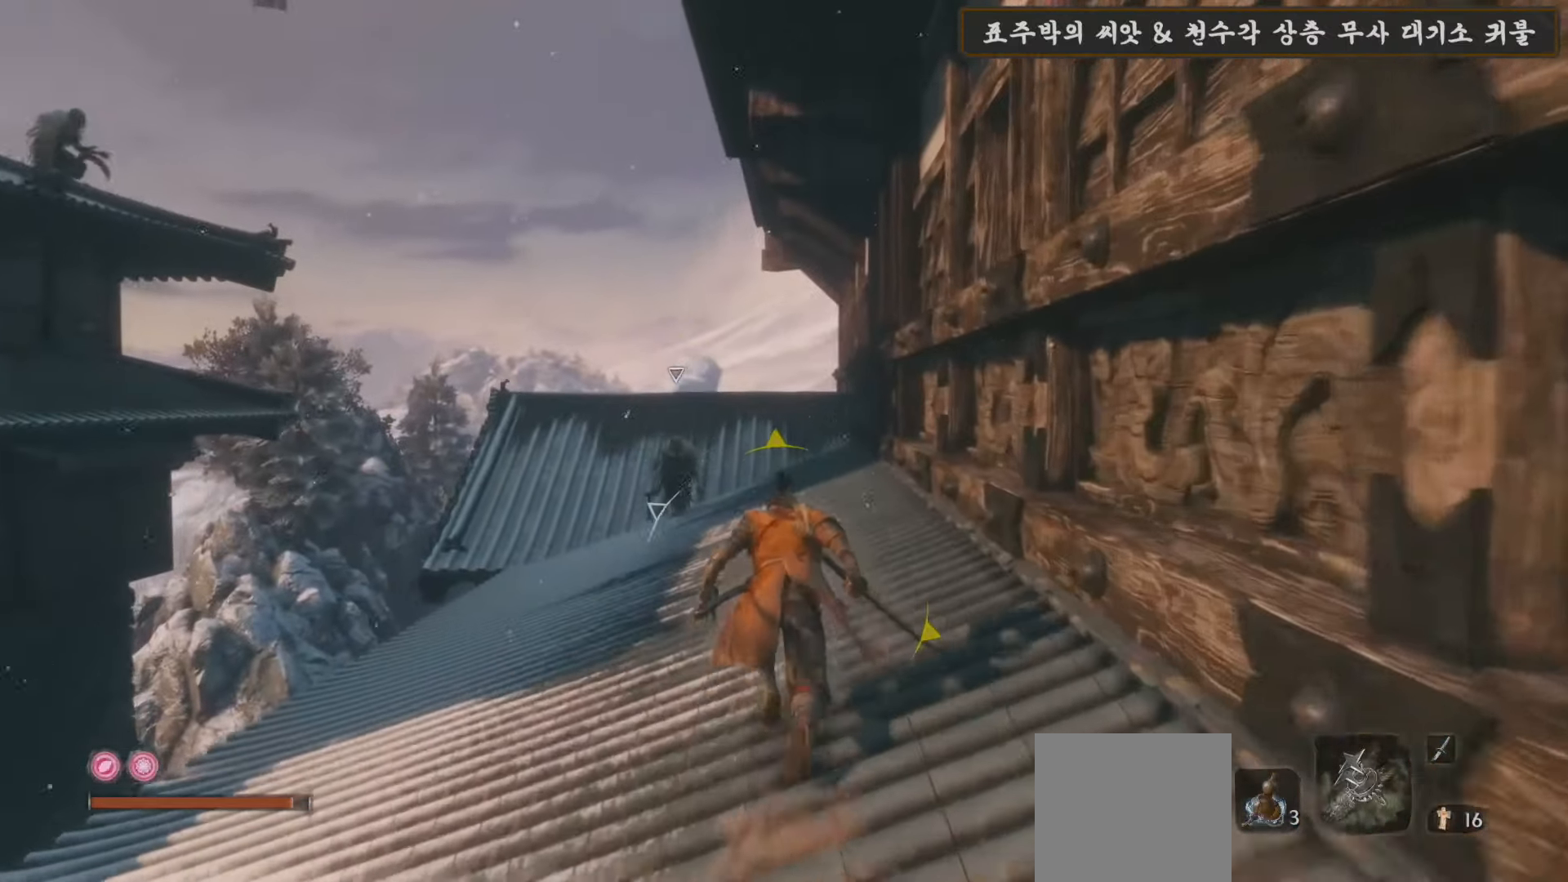
{"buttons": [], "left_stick": "up", "right_stick": "up-left", "events": [[317, "B", "up"], [467, "right_stick", "up-left"]]}
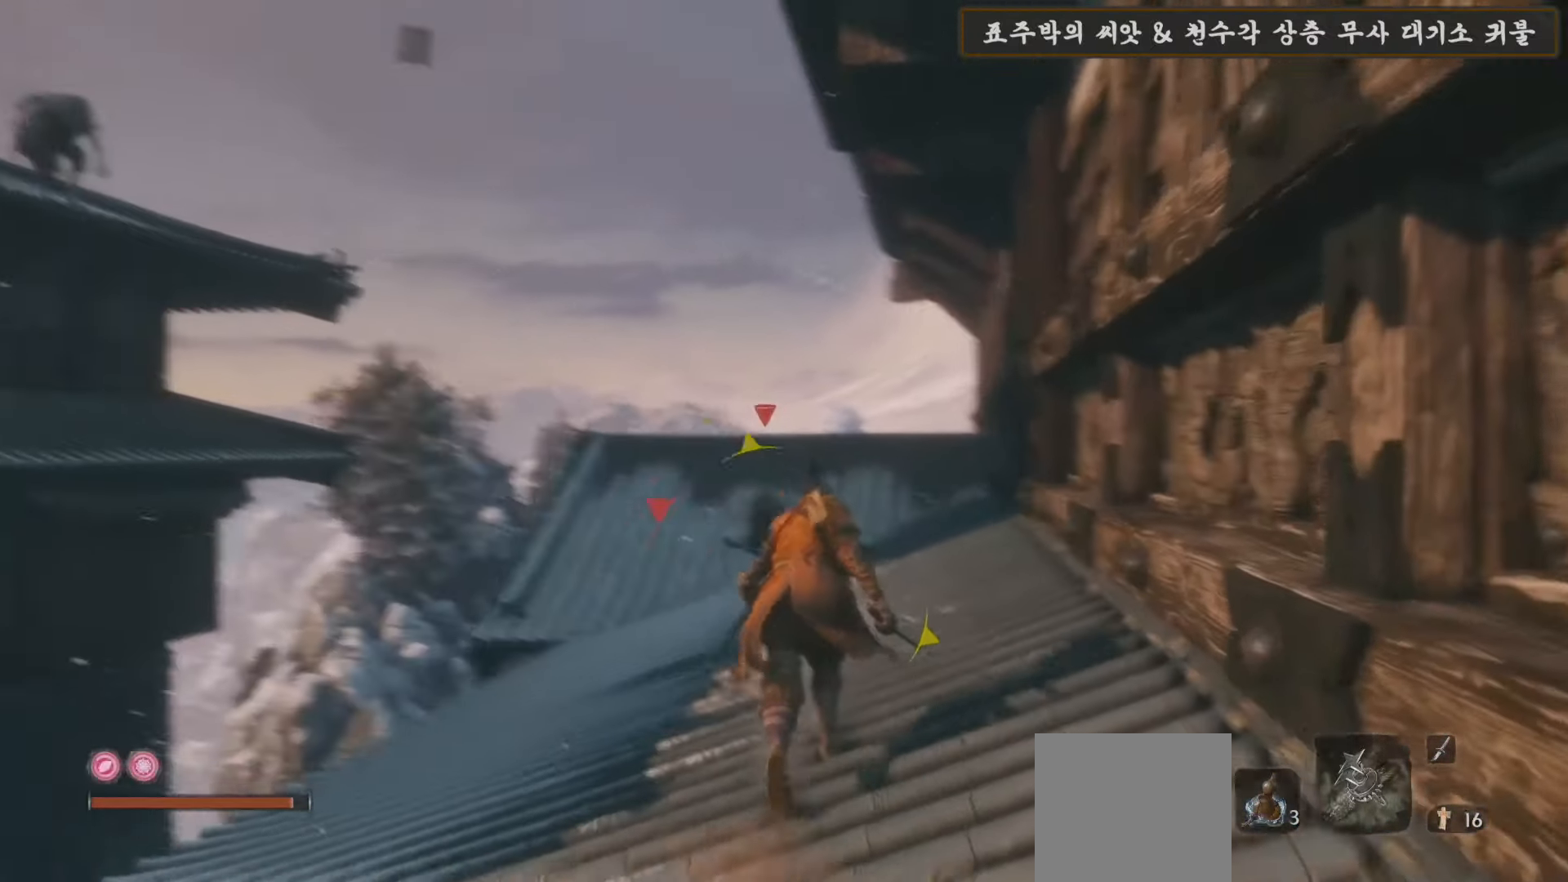
{"buttons": ["B"], "left_stick": "up", "right_stick": "center", "events": [[167, "right_stick", "center"], [250, "B", "down"]]}
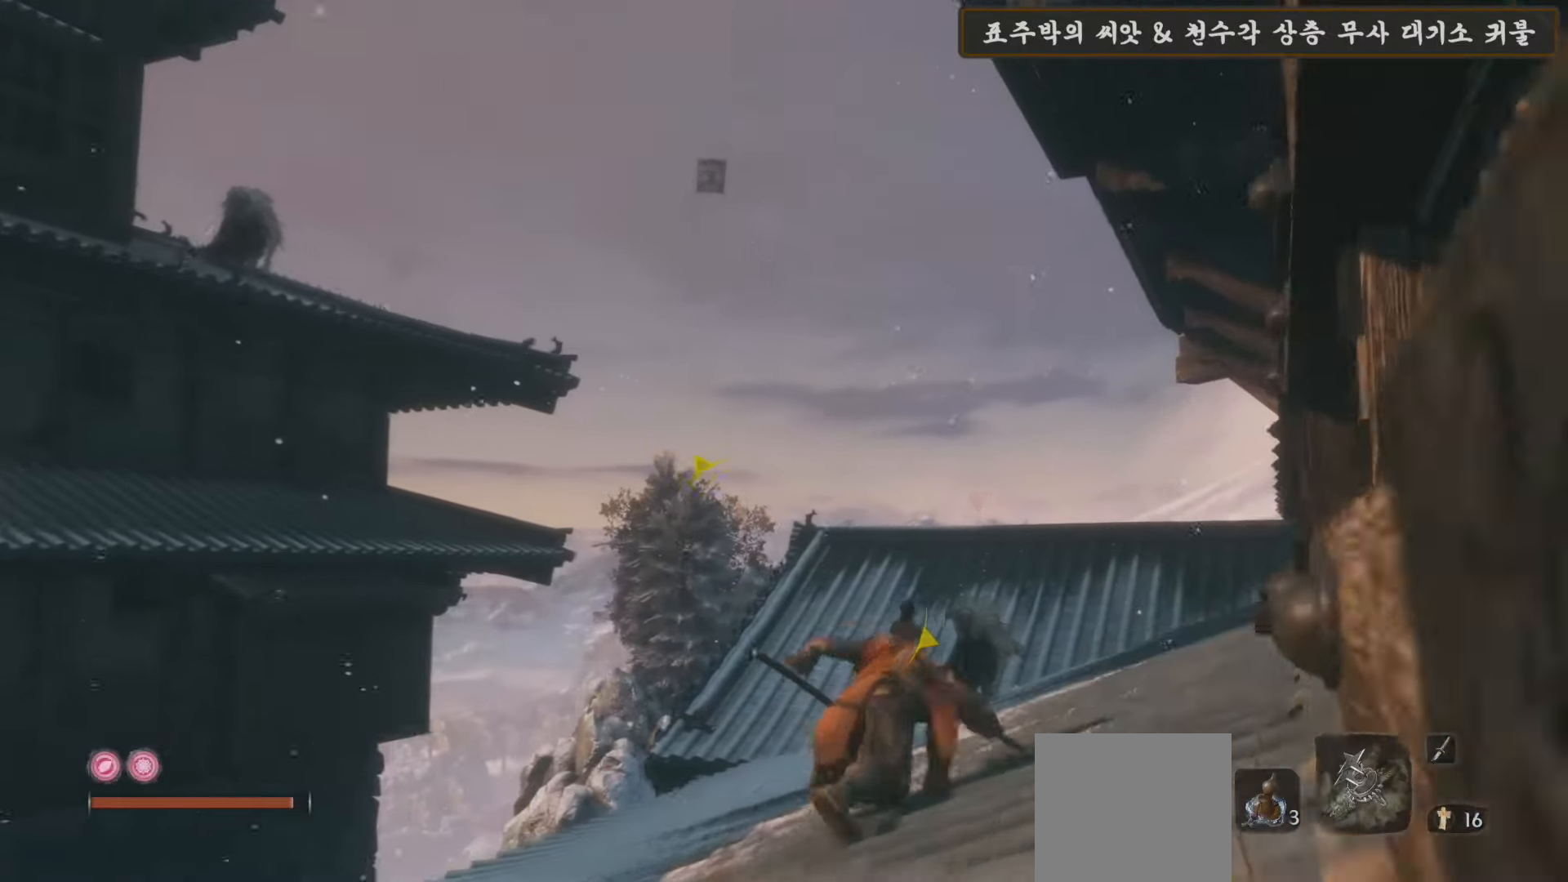
{"buttons": ["B"], "left_stick": "up", "right_stick": "center", "events": []}
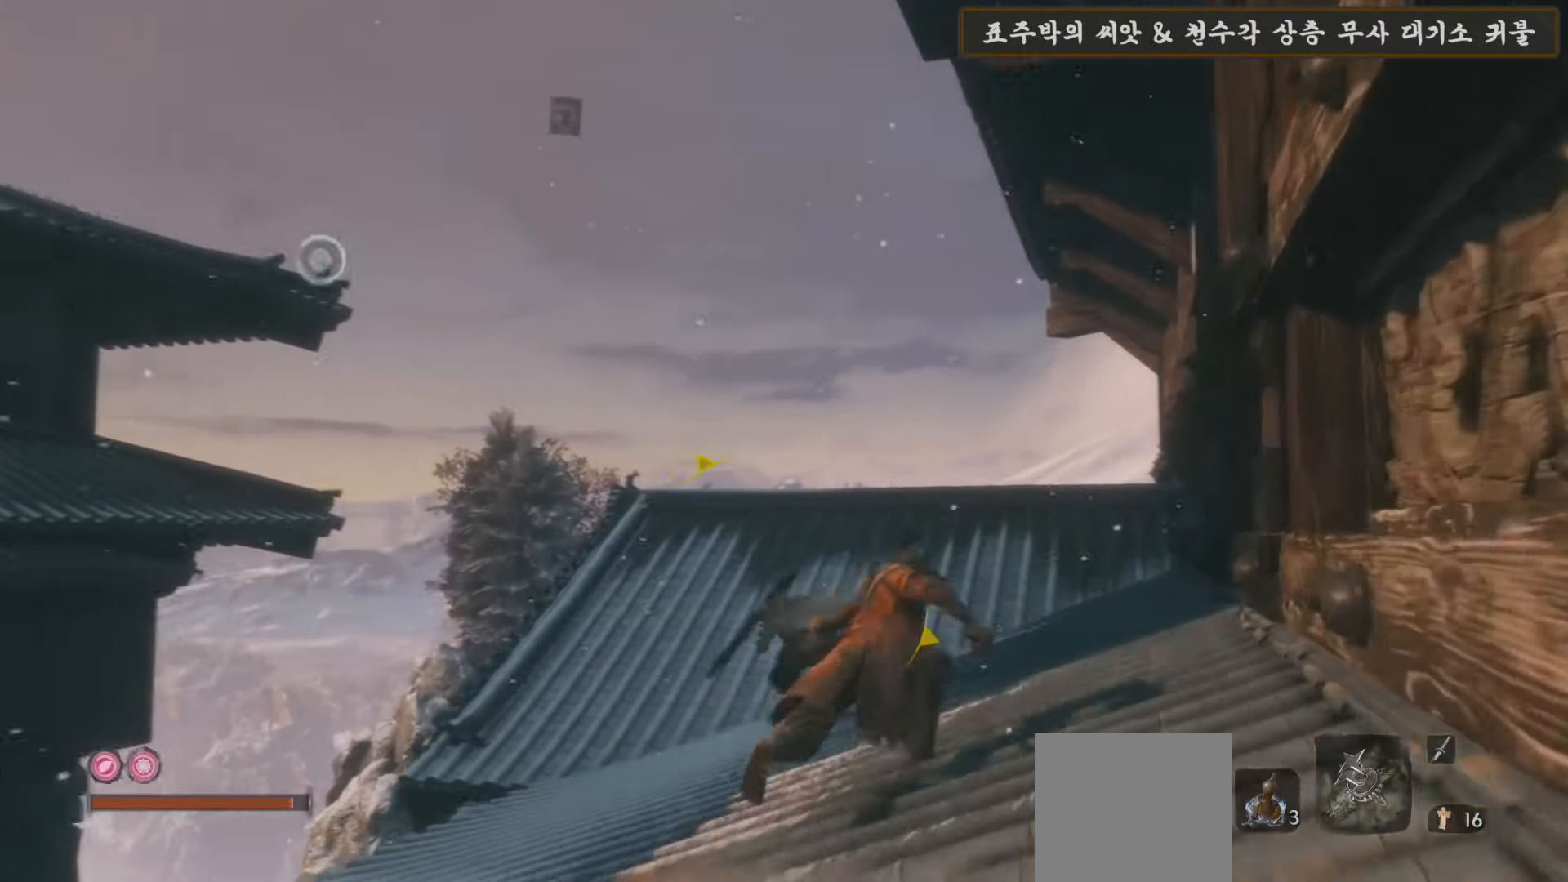
{"buttons": ["B"], "left_stick": "up", "right_stick": "center", "events": []}
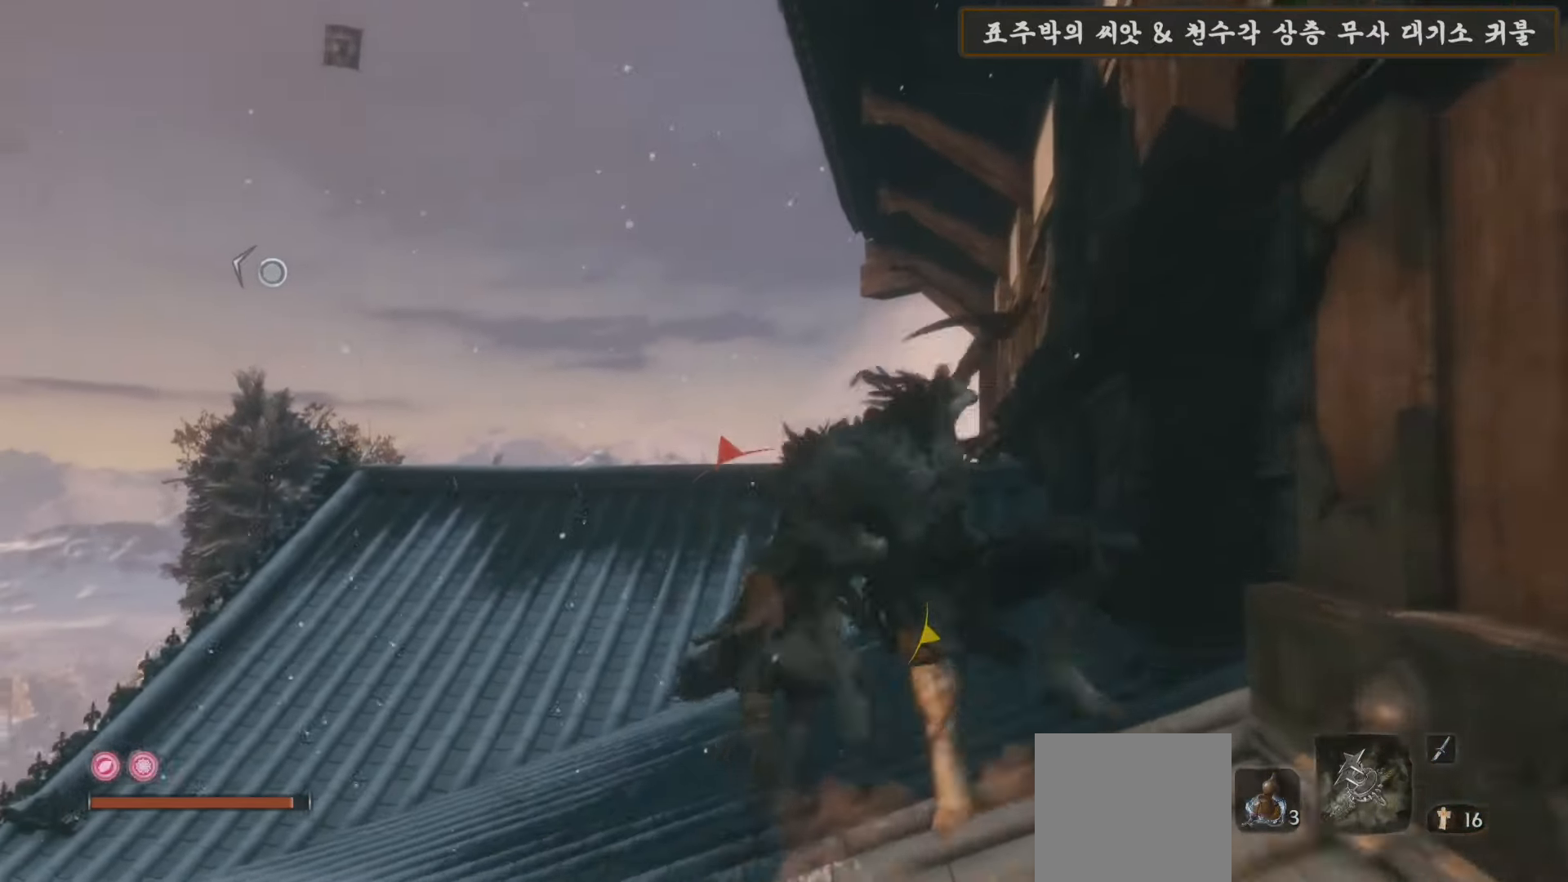
{"buttons": ["B"], "left_stick": "up", "right_stick": "center", "events": []}
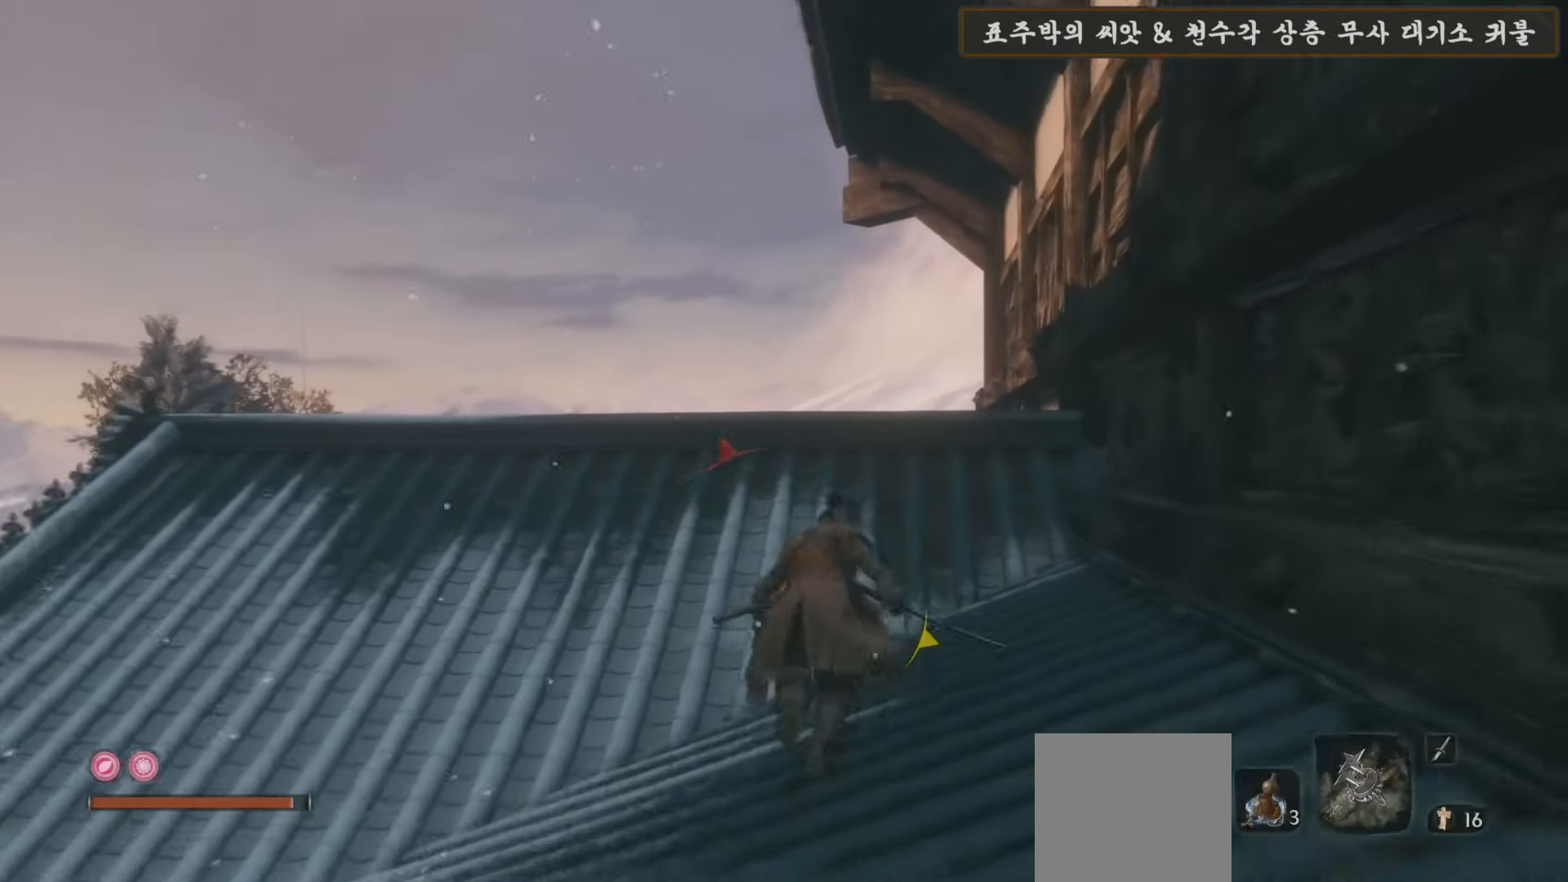
{"buttons": ["B"], "left_stick": "up", "right_stick": "center", "events": []}
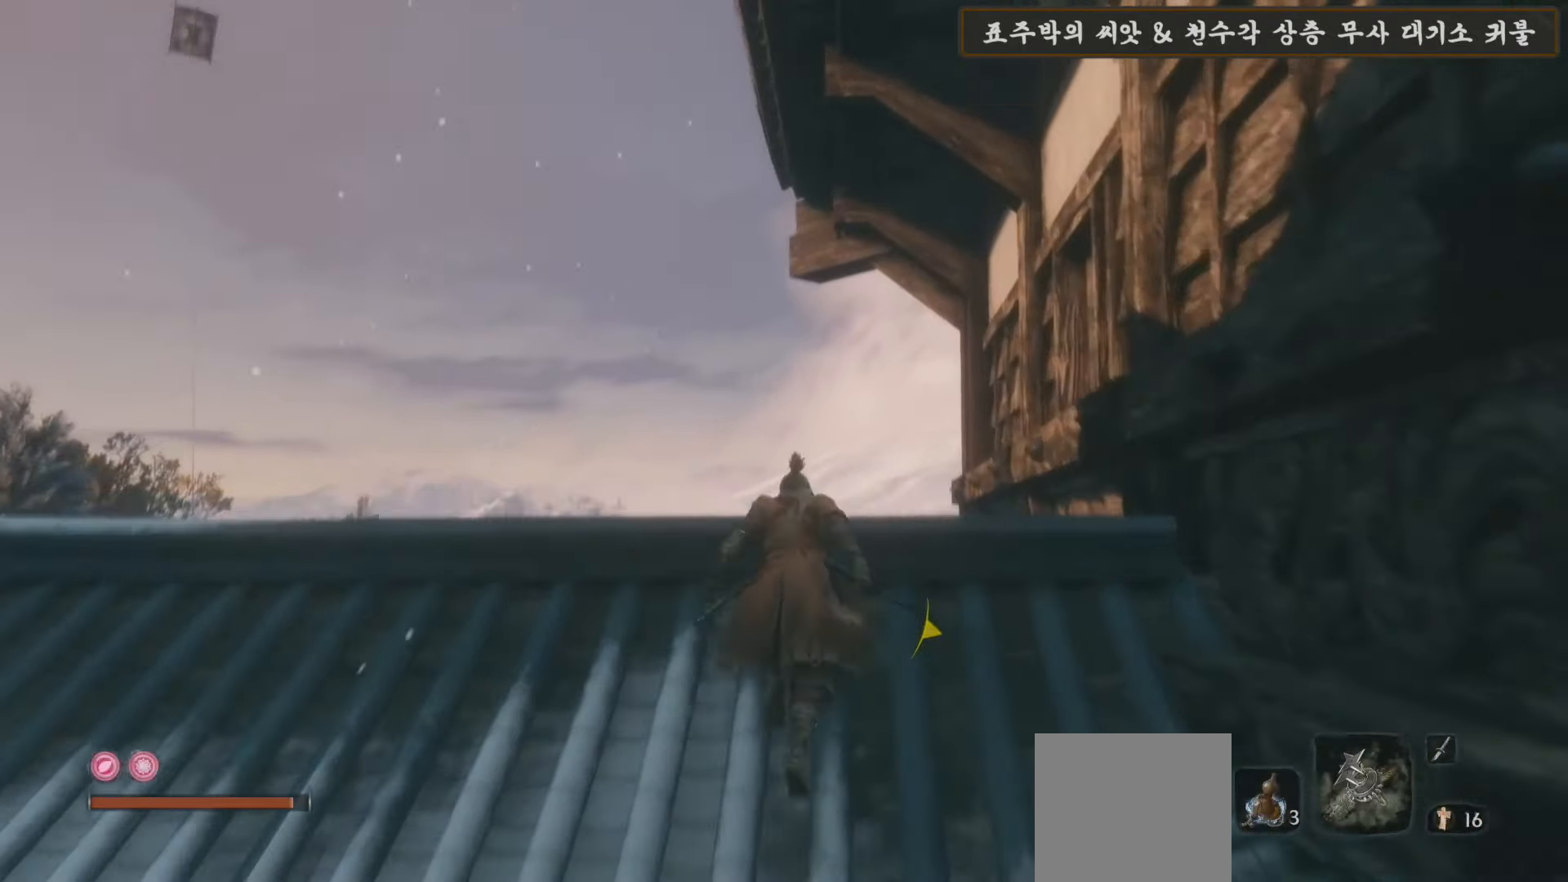
{"buttons": ["B"], "left_stick": "up", "right_stick": "center", "events": []}
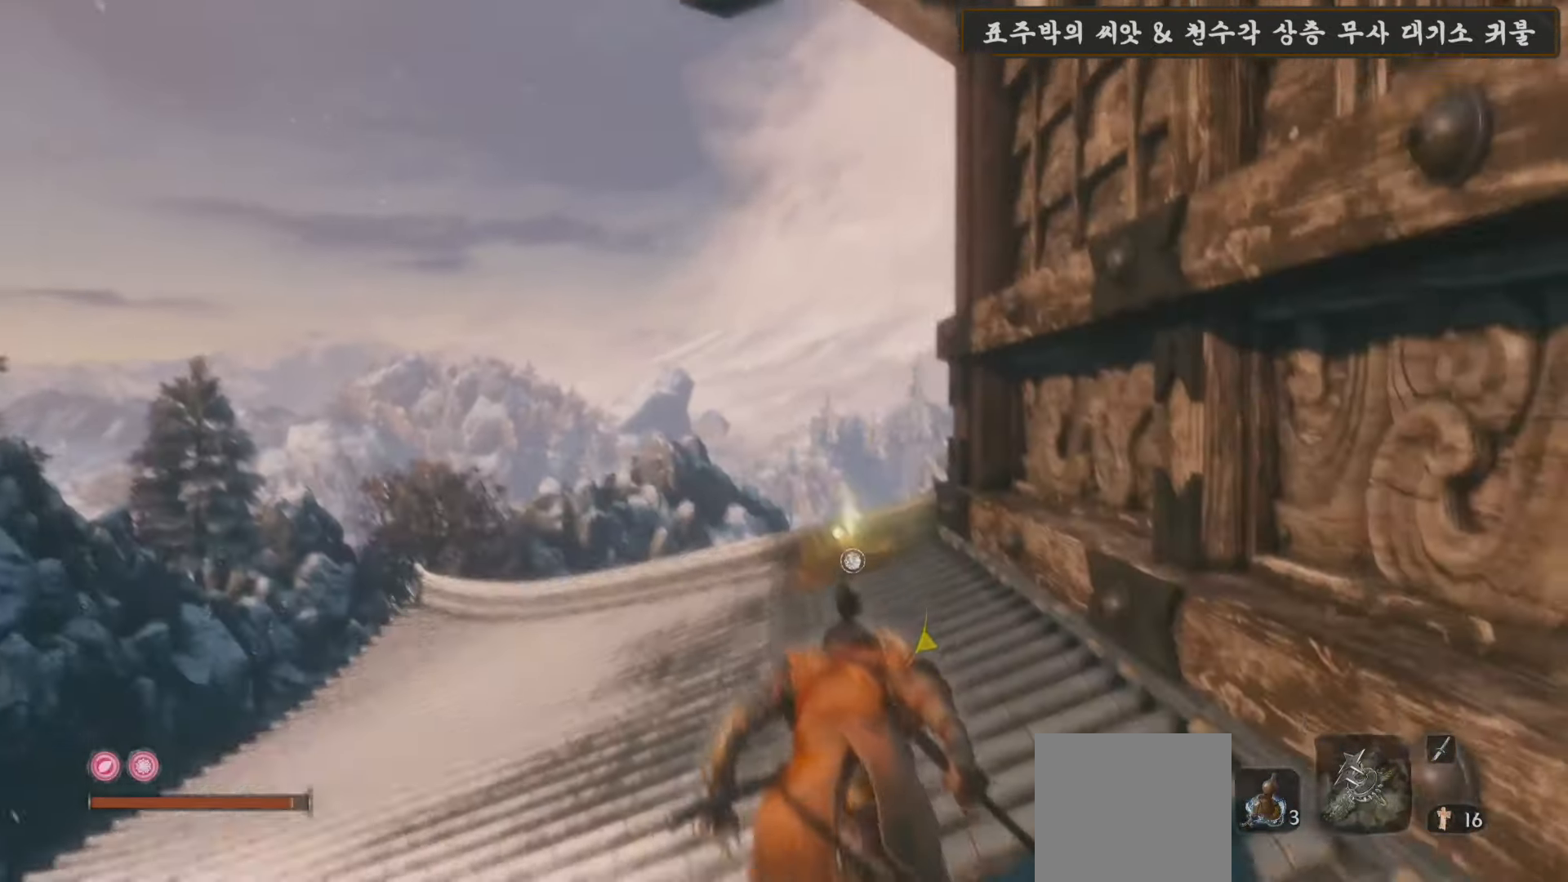
{"buttons": ["B"], "left_stick": "up", "right_stick": "center", "events": []}
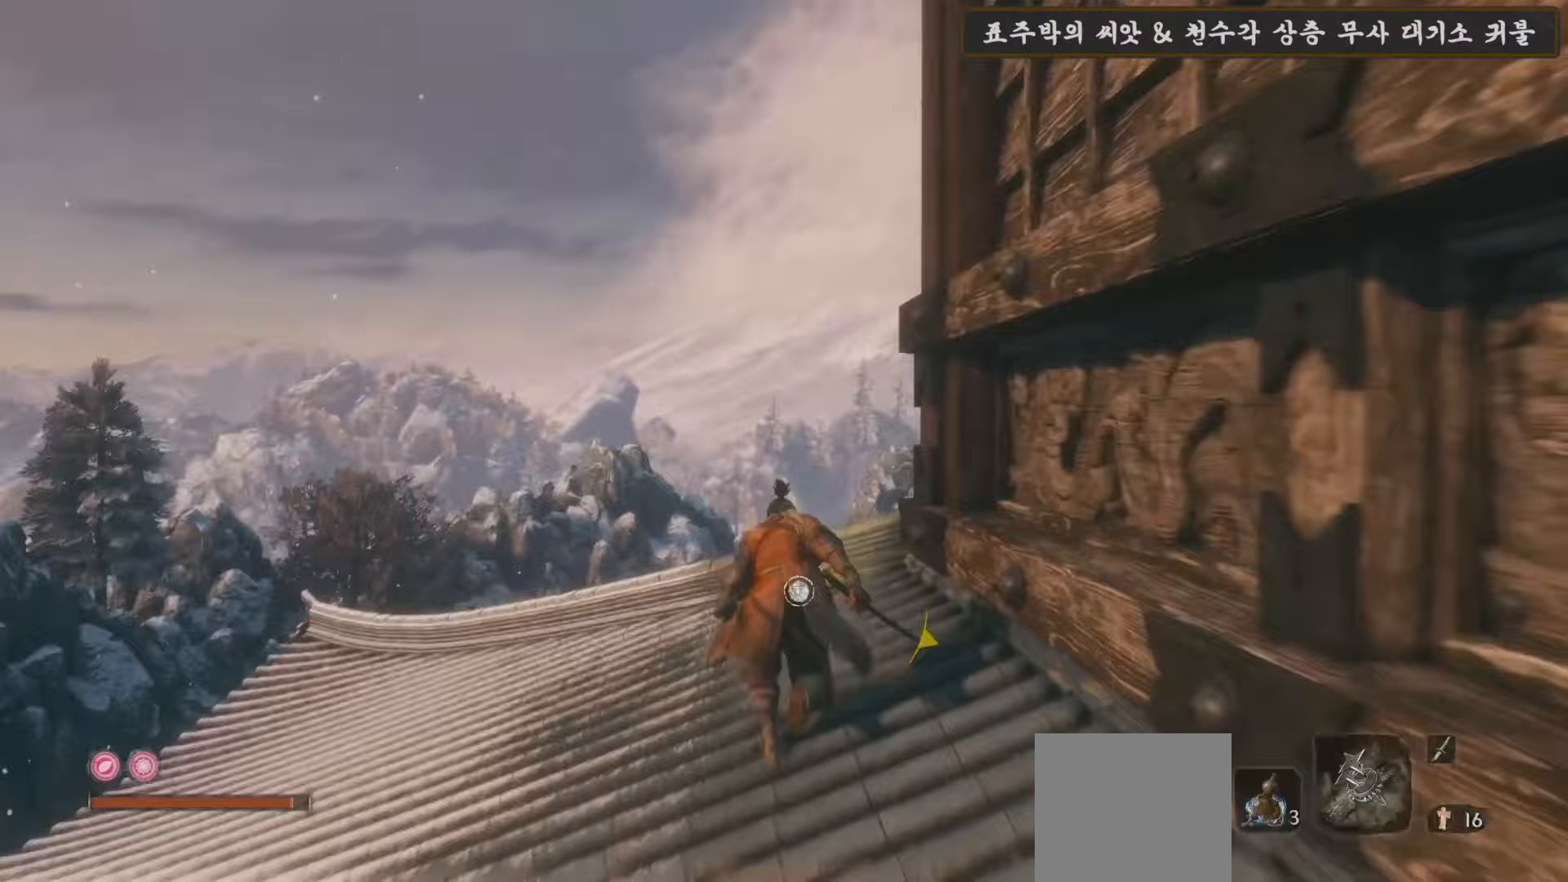
{"buttons": ["X"], "left_stick": "up", "right_stick": "center", "events": [[167, "B", "up"], [283, "X", "down"], [367, "X", "up"], [467, "X", "down"]]}
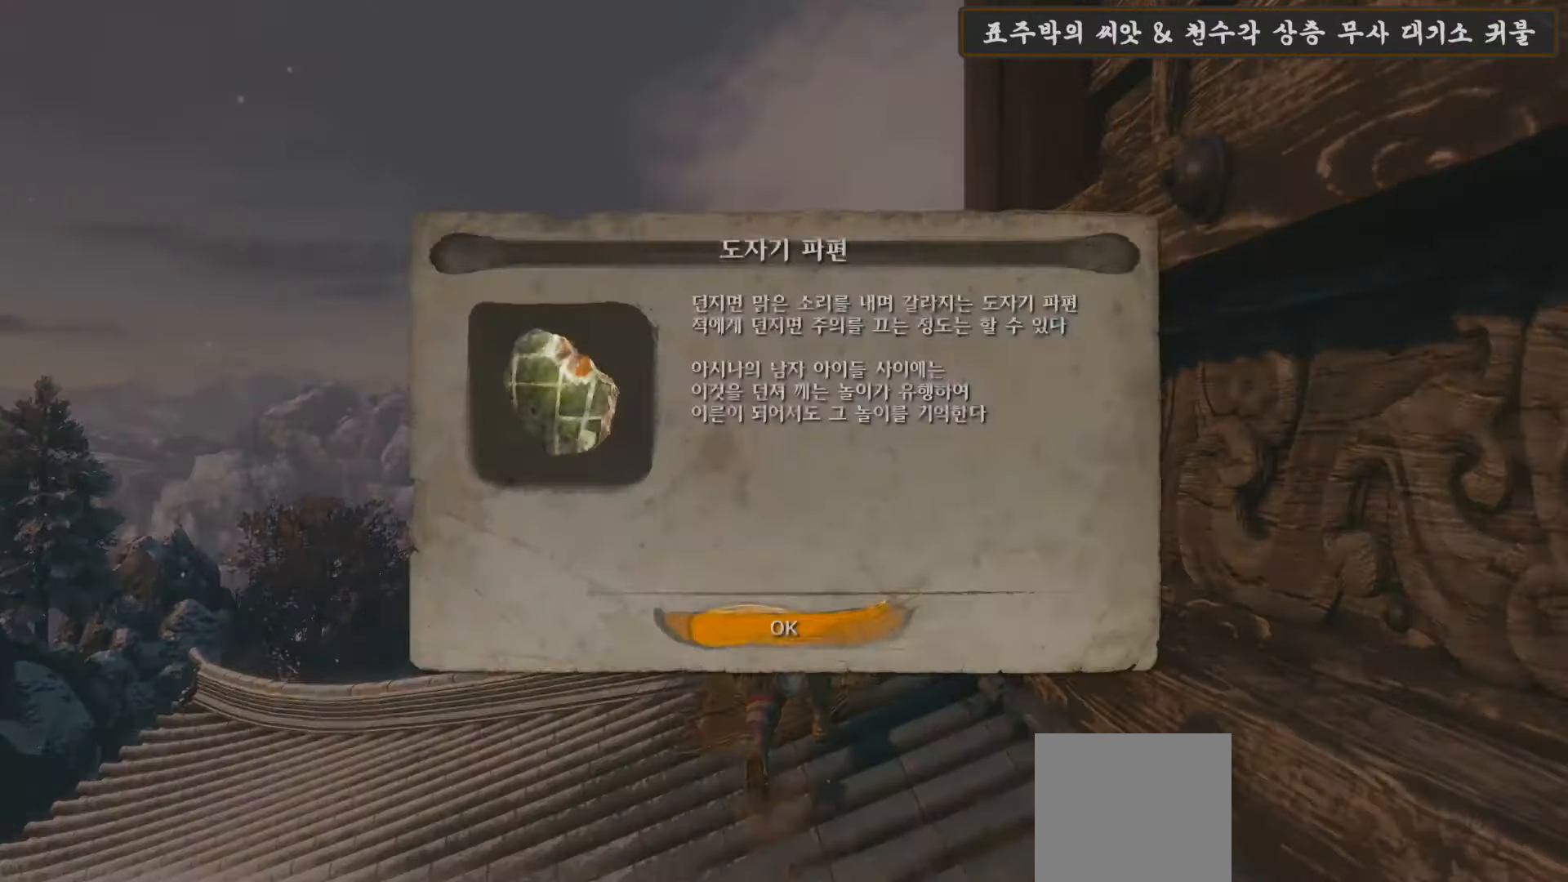
{"buttons": ["A"], "left_stick": "up", "right_stick": "center", "events": [[67, "X", "up"], [400, "A", "down"]]}
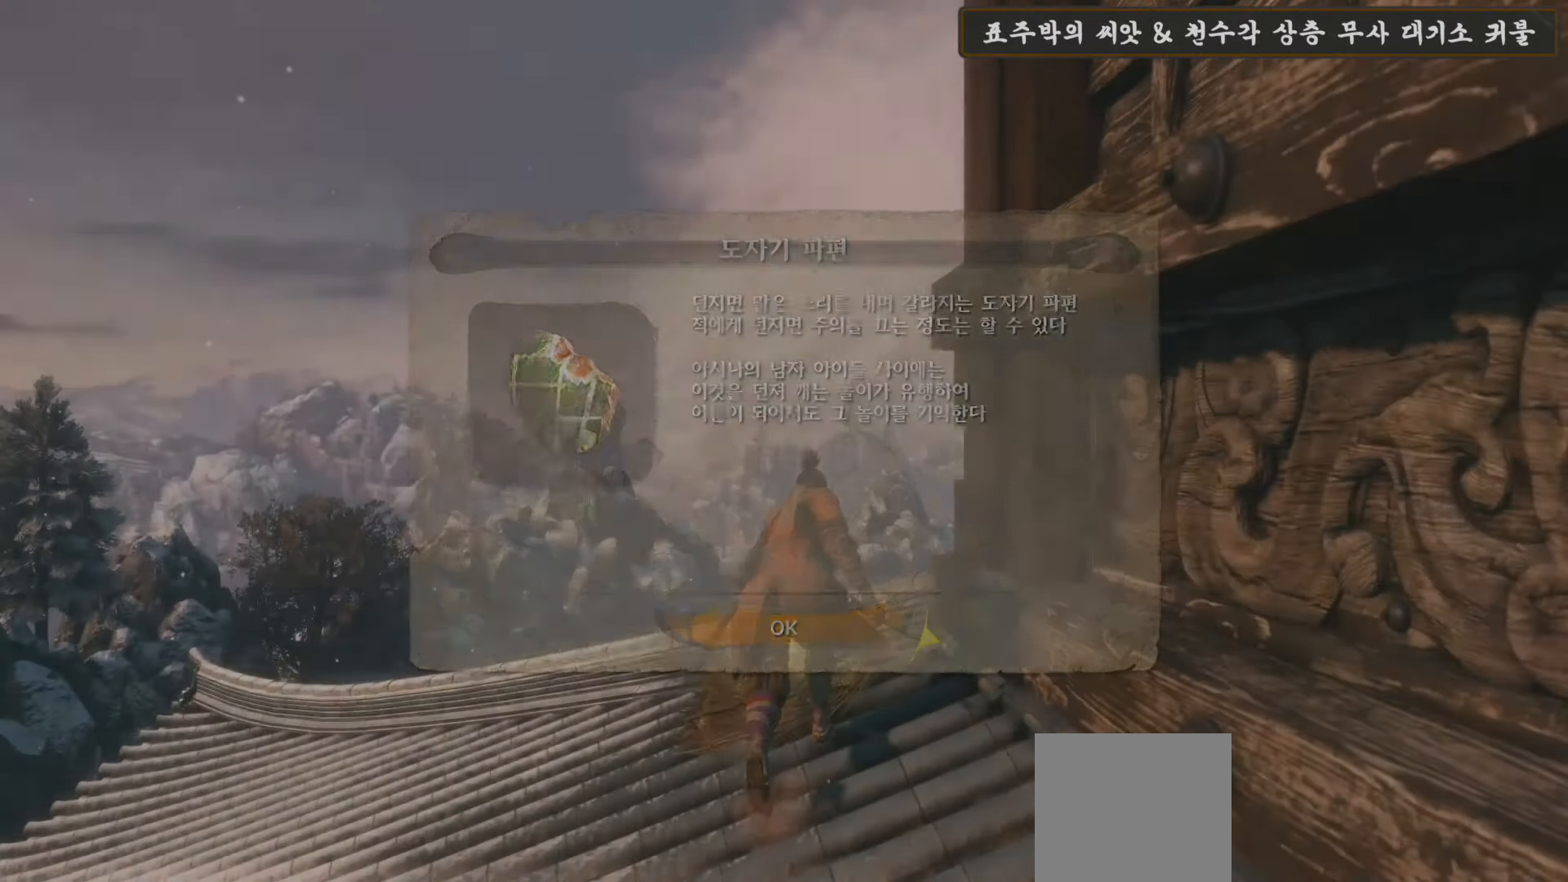
{"buttons": [], "left_stick": "up", "right_stick": "right", "events": [[33, "A", "up"], [133, "right_stick", "right"]]}
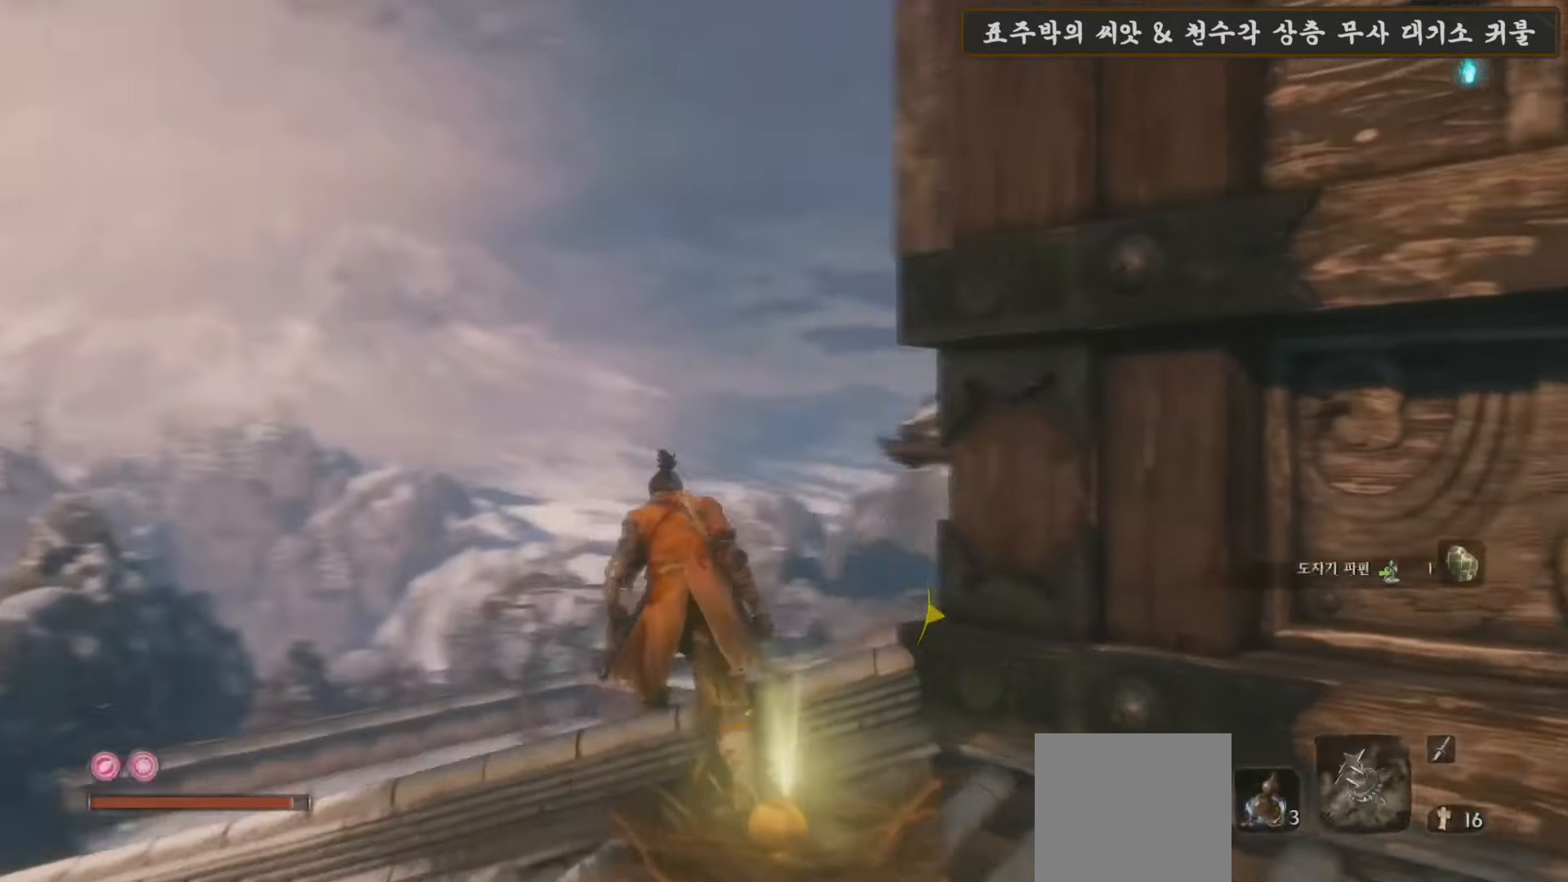
{"buttons": [], "left_stick": "up", "right_stick": "center", "events": [[233, "right_stick", "center"], [400, "right_stick", "up"], [467, "A", "down"], [483, "A", "up"], [500, "right_stick", "center"]]}
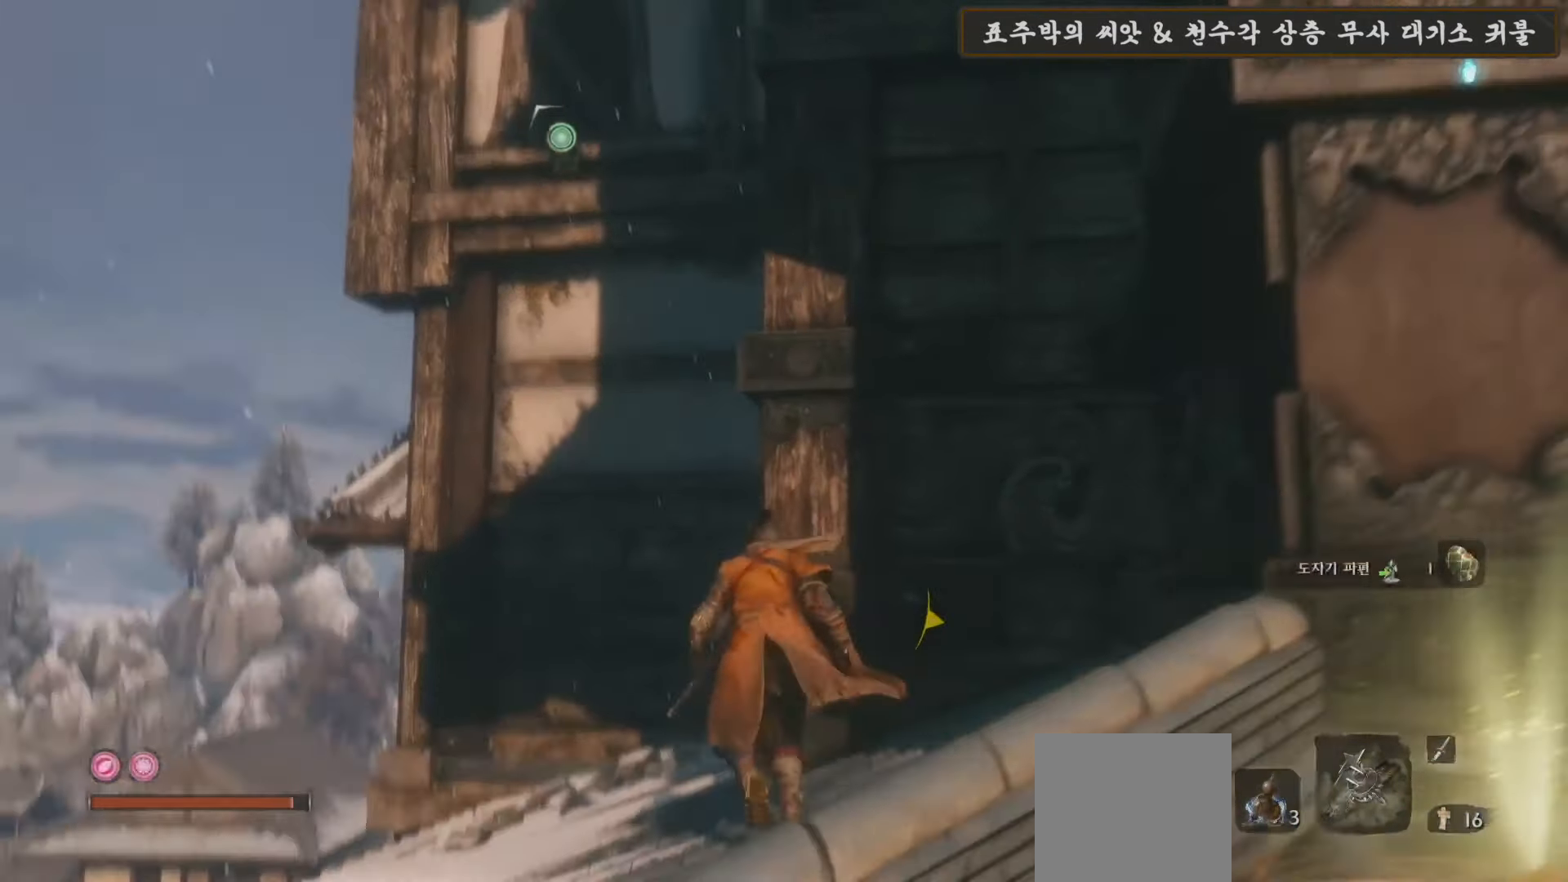
{"buttons": ["L2"], "left_stick": "up", "right_stick": "down", "events": [[50, "A", "down"], [200, "A", "up"], [317, "right_stick", "up"], [433, "L2", "down"], [467, "right_stick", "down"]]}
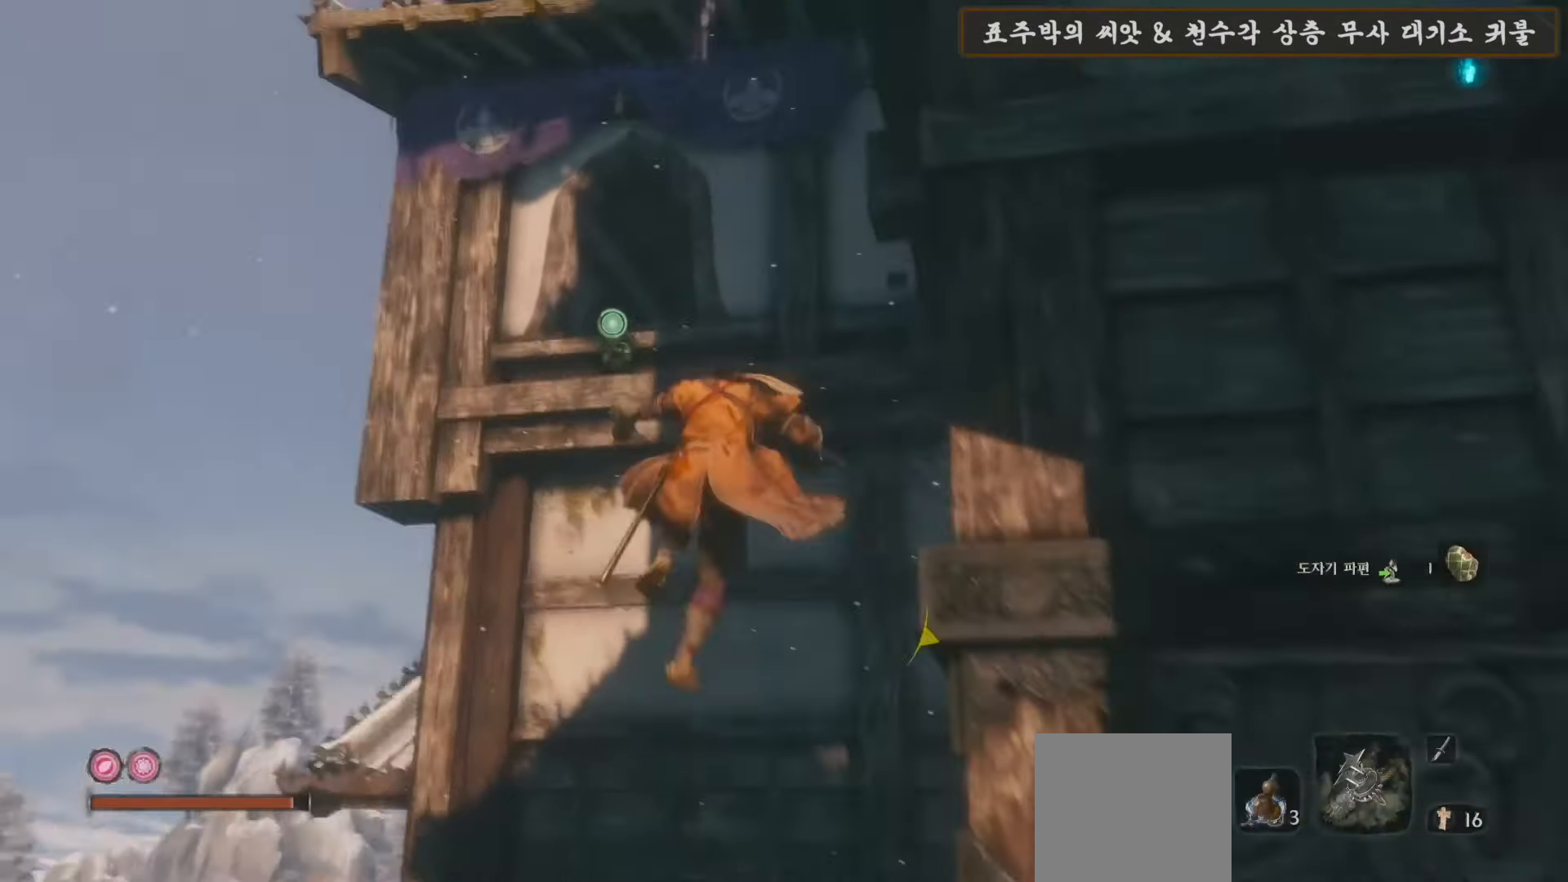
{"buttons": [], "left_stick": "up", "right_stick": "center", "events": [[17, "right_stick", "center"], [233, "L2", "up"], [233, "left_stick", "center"], [433, "left_stick", "up"]]}
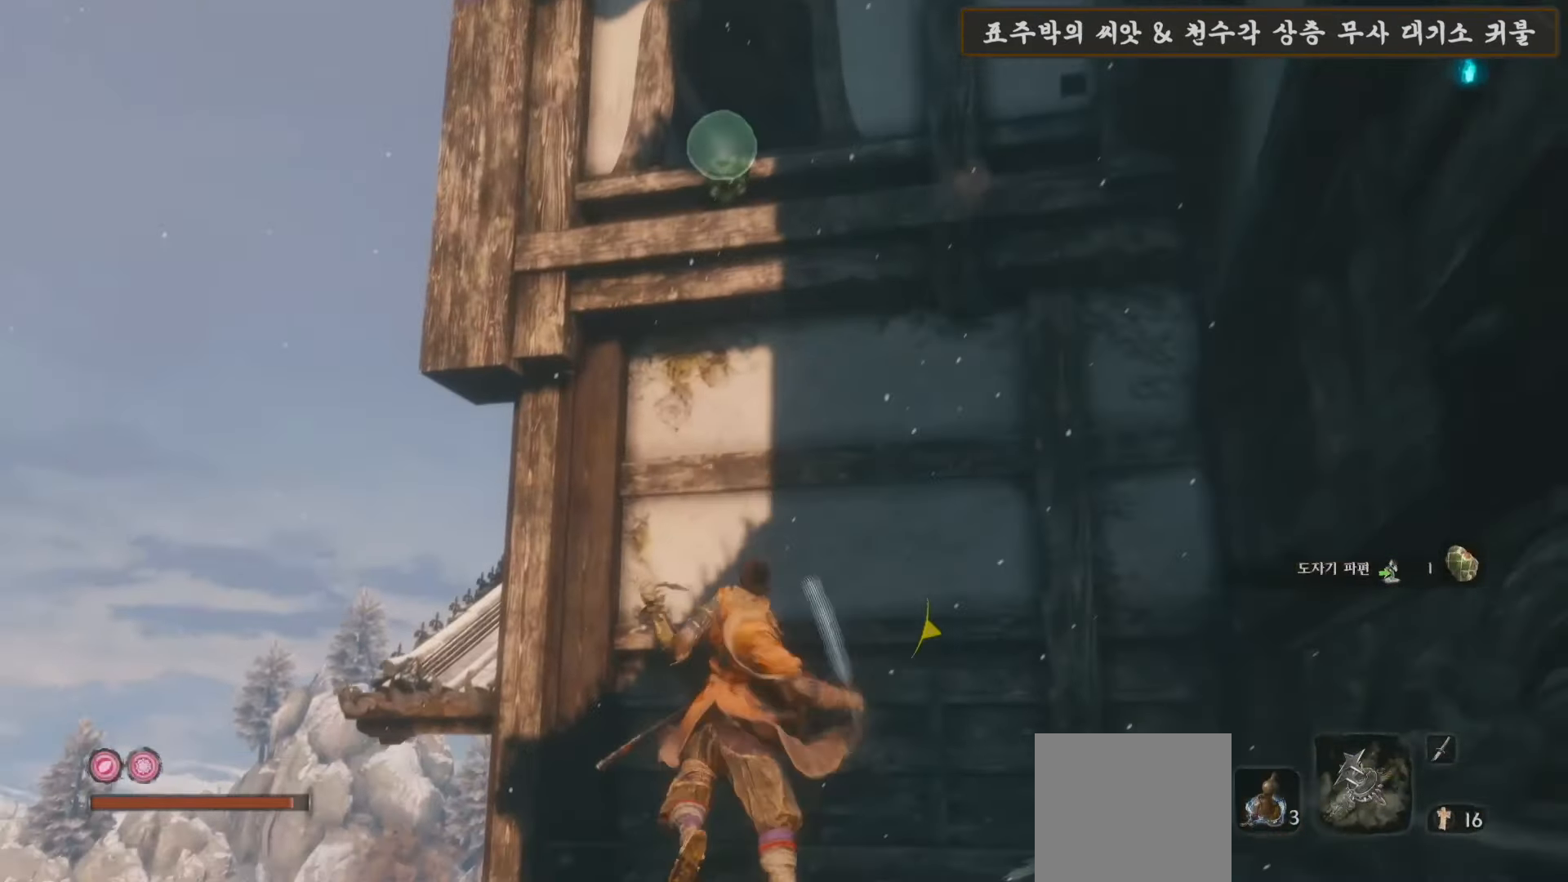
{"buttons": [], "left_stick": "up", "right_stick": "center", "events": []}